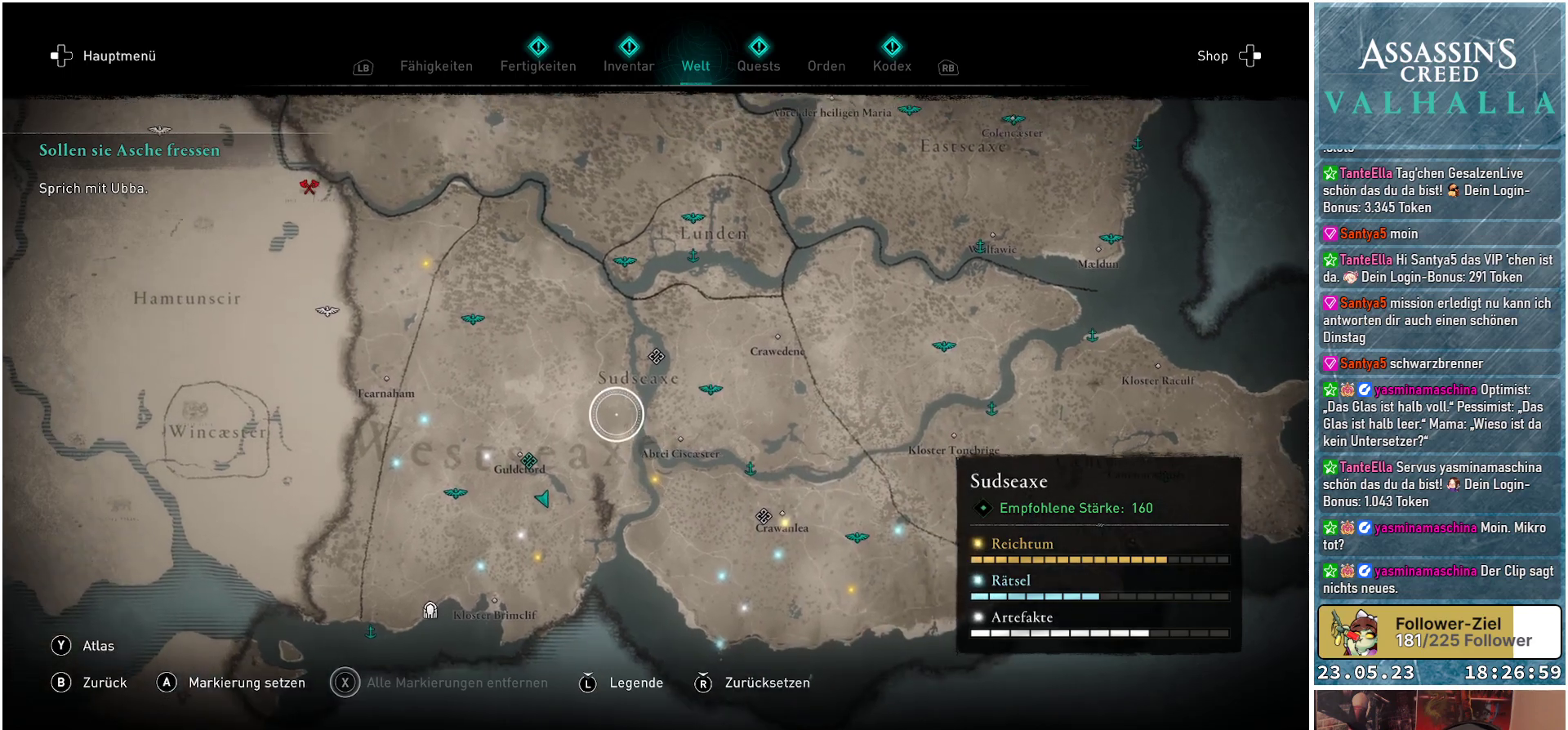
Gameplay with a controller (Xbox layout); each line is a JSON object with the inputs held at the frame after it. "events" lists button and stick changes between this image and that frame as [ms after this image, input, new state], when the widget could be followed in between.
{"buttons": [], "left_stick": "down-left", "right_stick": "center", "events": [[150, "left_stick", "left"], [383, "left_stick", "down-left"]]}
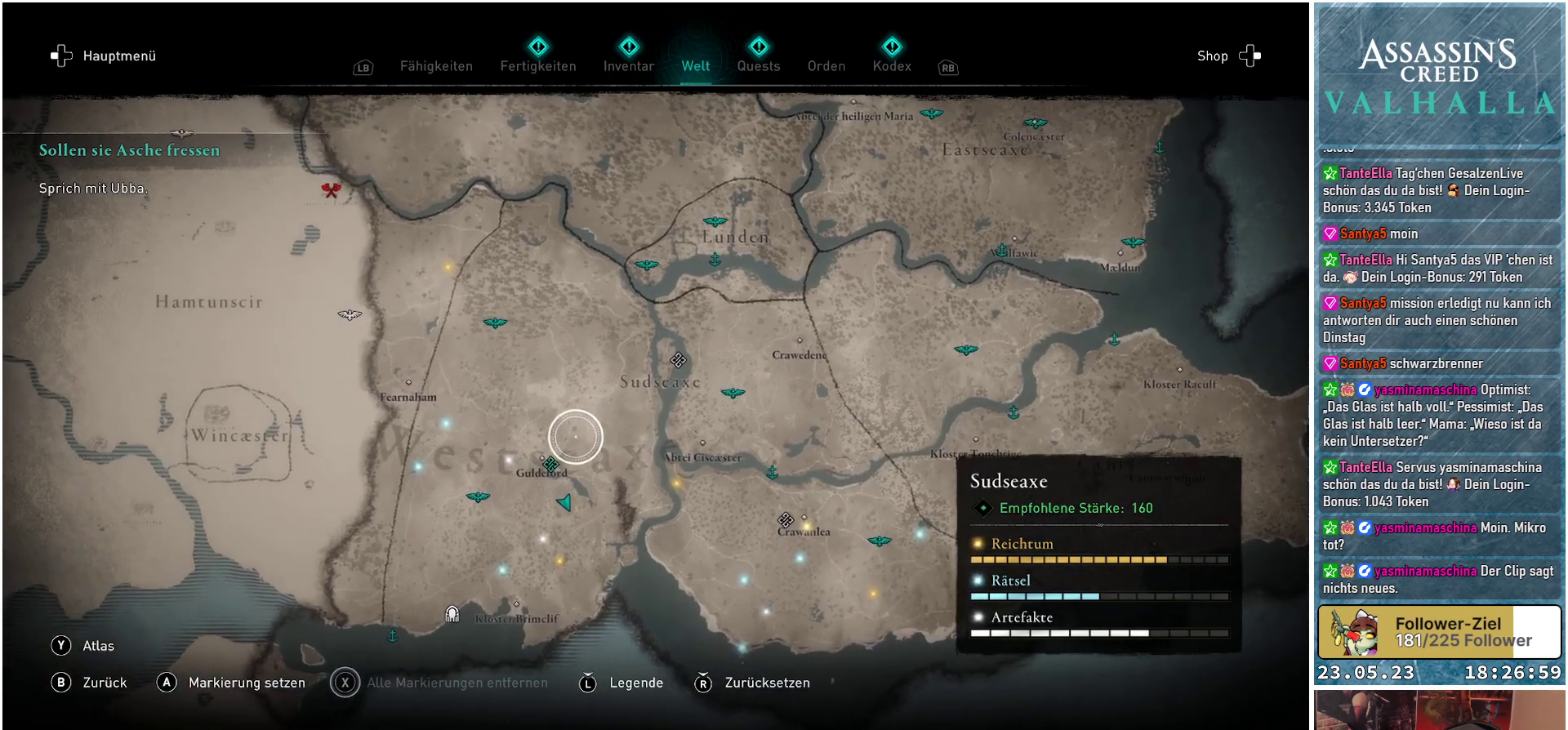
{"buttons": [], "left_stick": "down", "right_stick": "center", "events": [[317, "left_stick", "center"], [417, "left_stick", "down"]]}
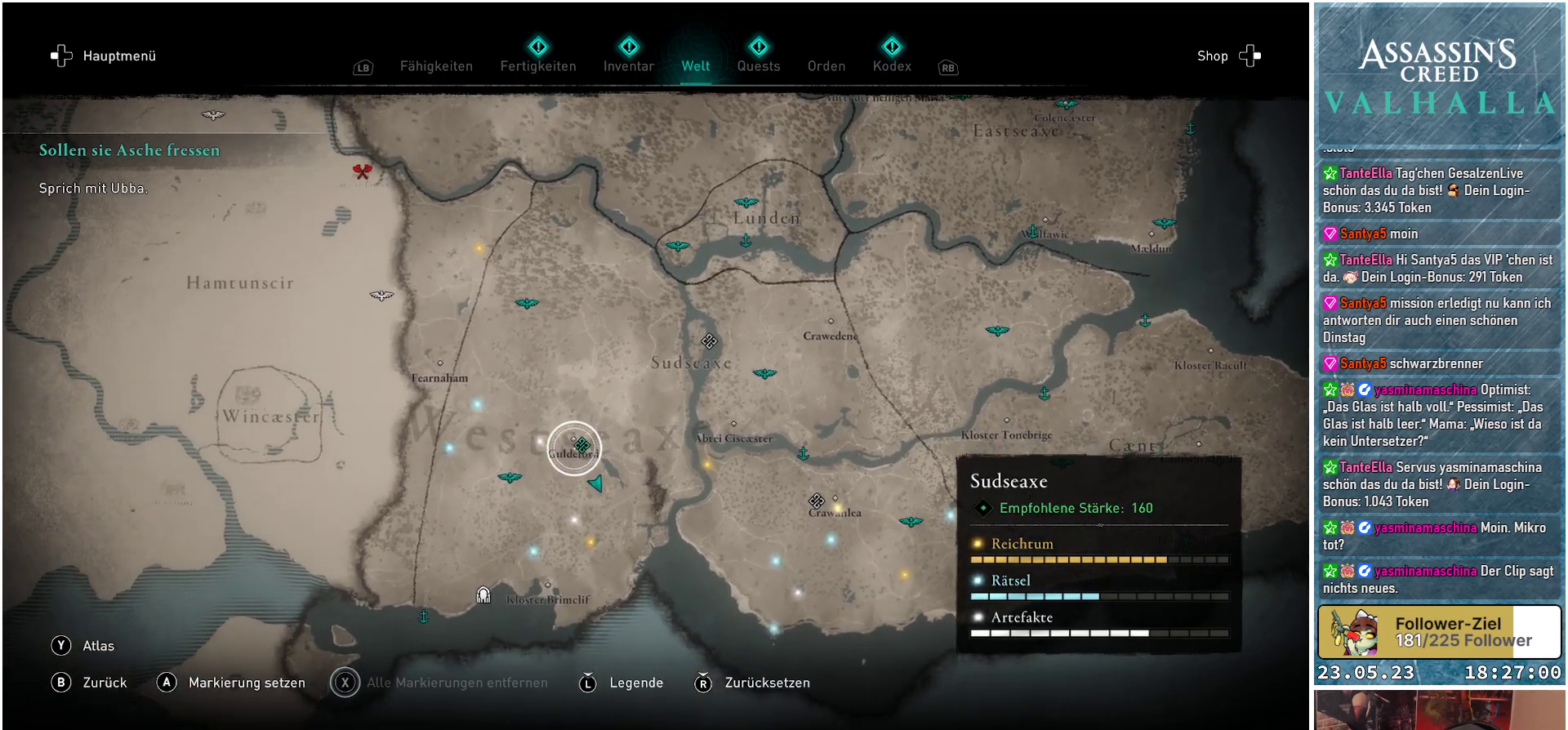
{"buttons": [], "left_stick": "down", "right_stick": "center", "events": []}
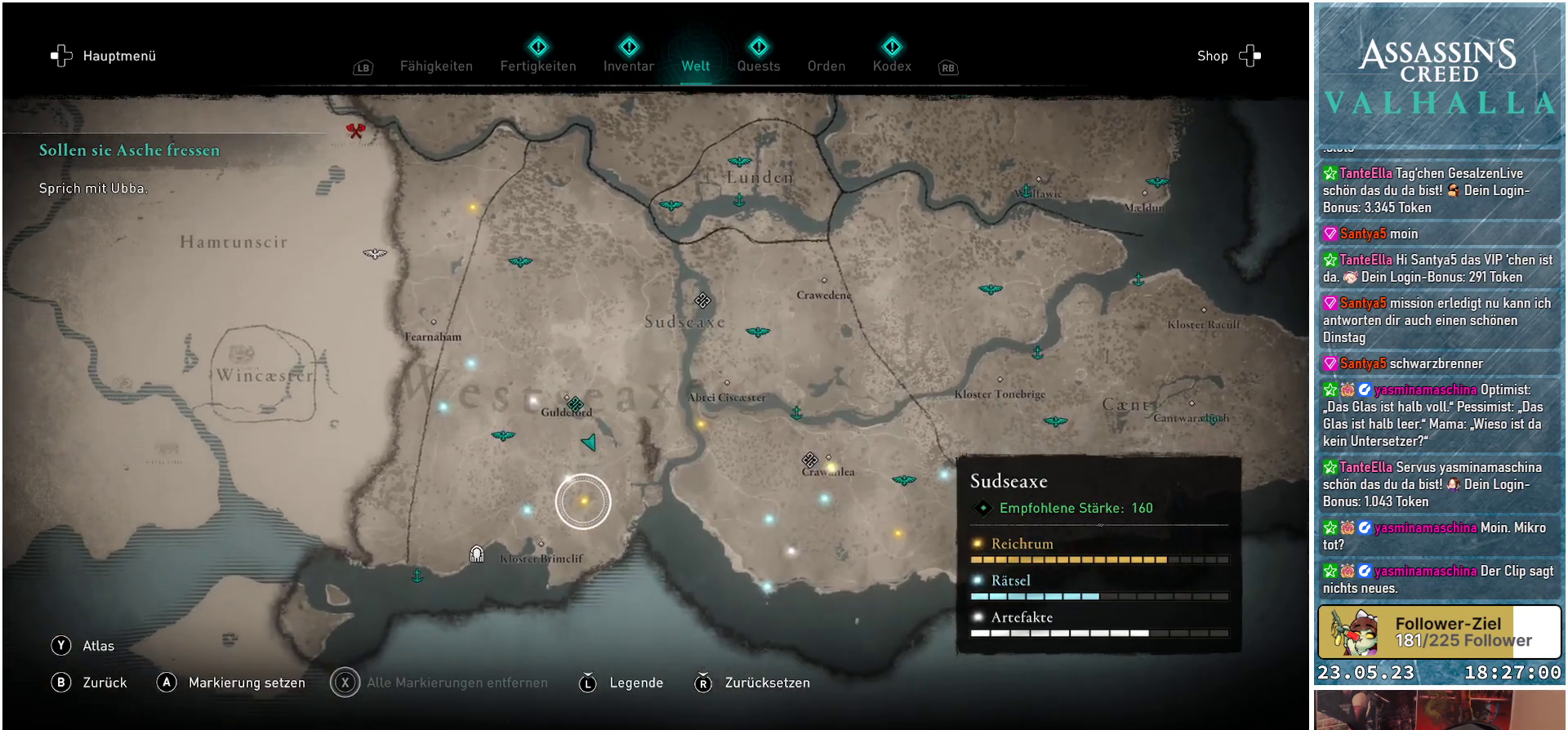
{"buttons": [], "left_stick": "up-right", "right_stick": "center", "events": [[117, "left_stick", "center"], [433, "left_stick", "up-right"]]}
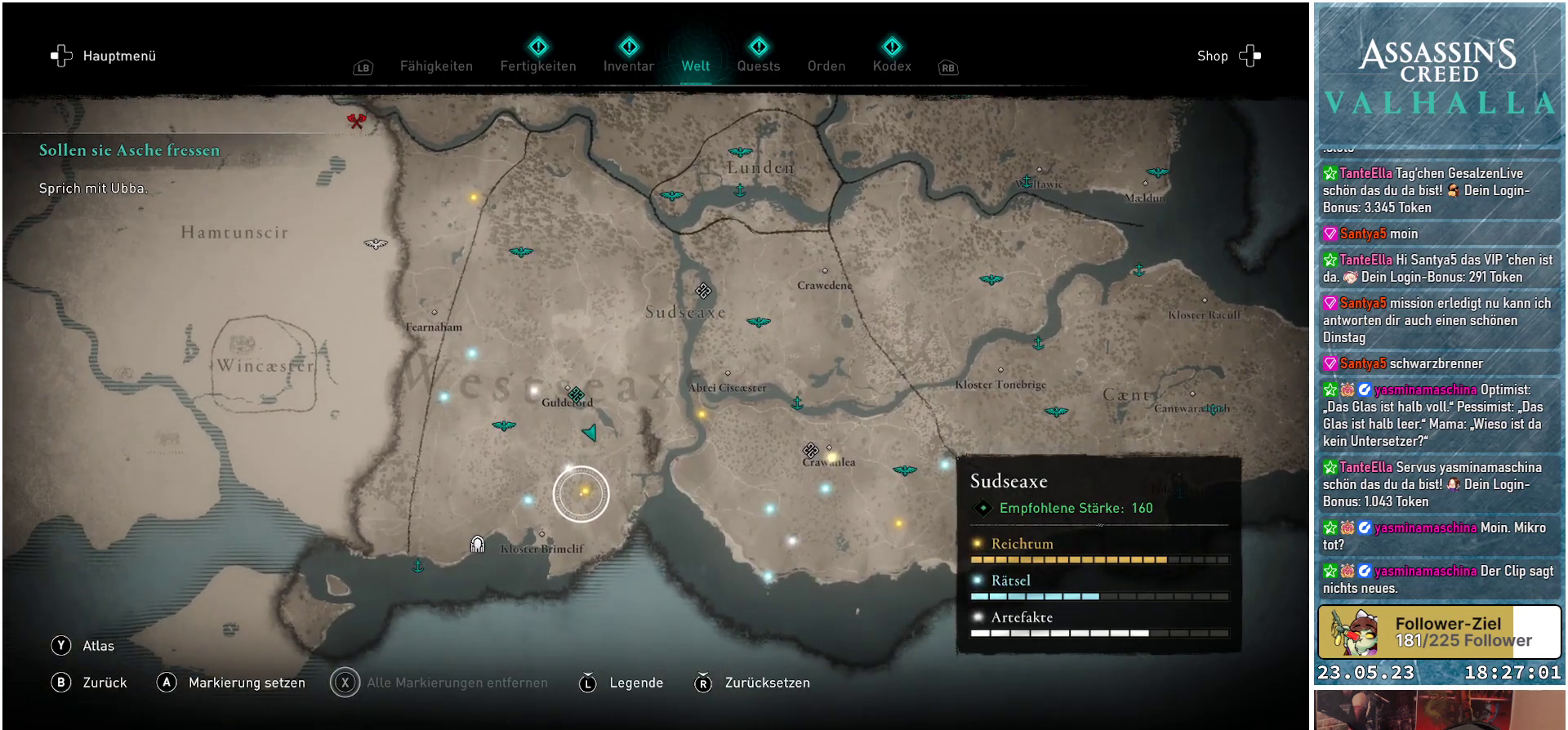
{"buttons": [], "left_stick": "up-left", "right_stick": "center", "events": [[50, "left_stick", "center"], [83, "A", "down"], [167, "A", "up"], [333, "left_stick", "up-left"]]}
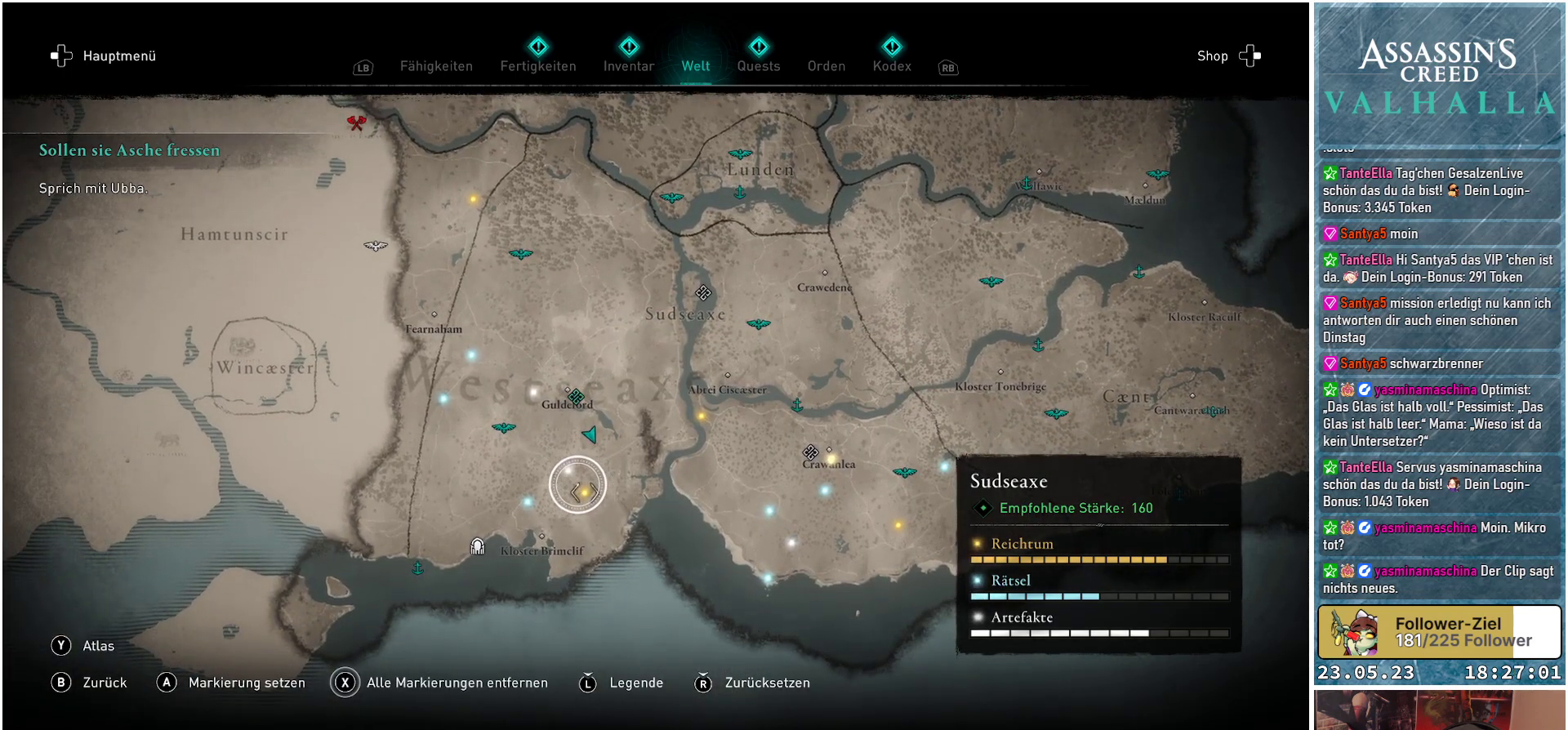
{"buttons": [], "left_stick": "center", "right_stick": "center", "events": [[33, "left_stick", "center"], [183, "left_stick", "up-left"], [400, "left_stick", "center"]]}
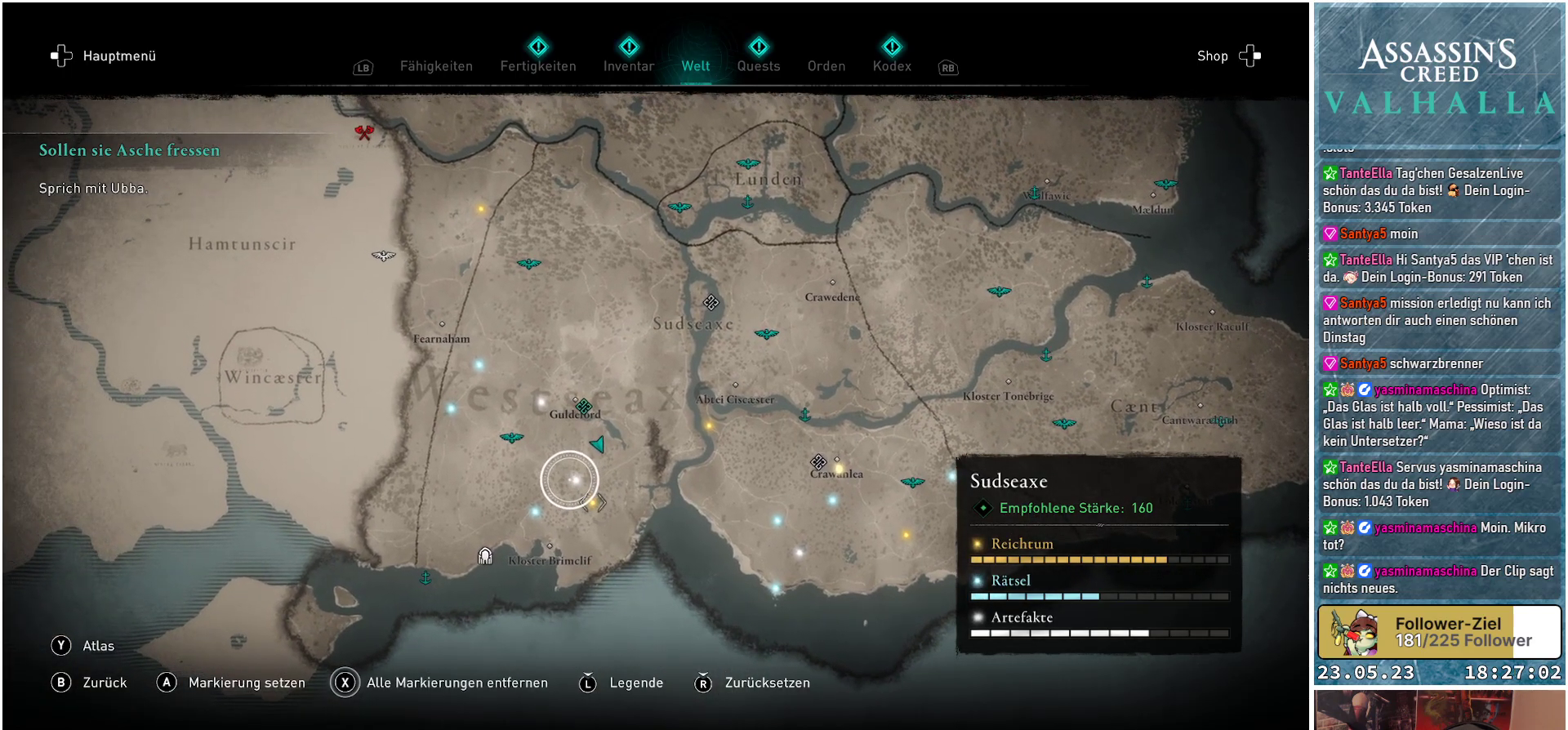
{"buttons": [], "left_stick": "right", "right_stick": "center", "events": [[100, "A", "down"], [183, "A", "up"], [333, "left_stick", "right"]]}
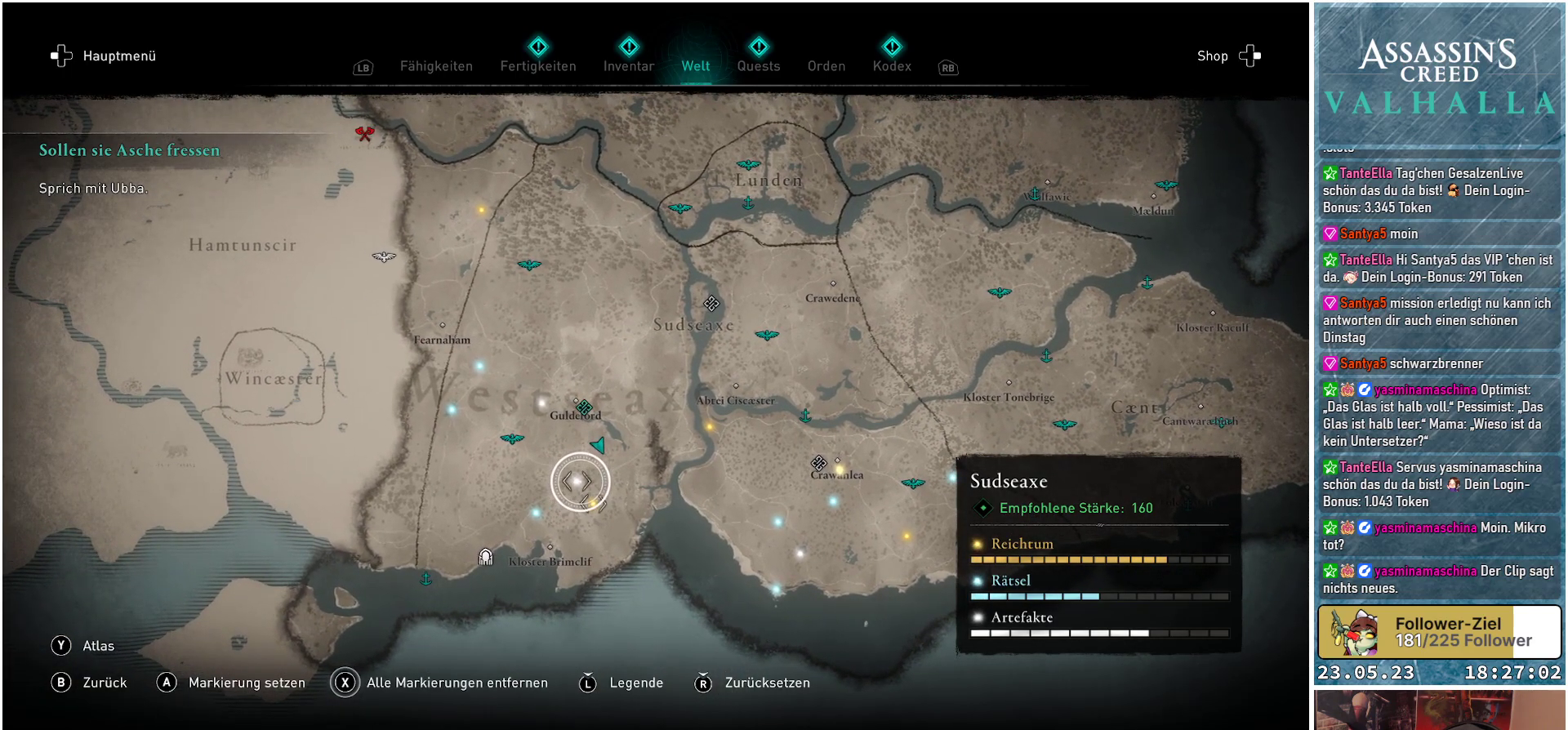
{"buttons": [], "left_stick": "center", "right_stick": "center", "events": [[117, "left_stick", "up-right"], [267, "left_stick", "center"], [283, "B", "down"], [367, "B", "up"]]}
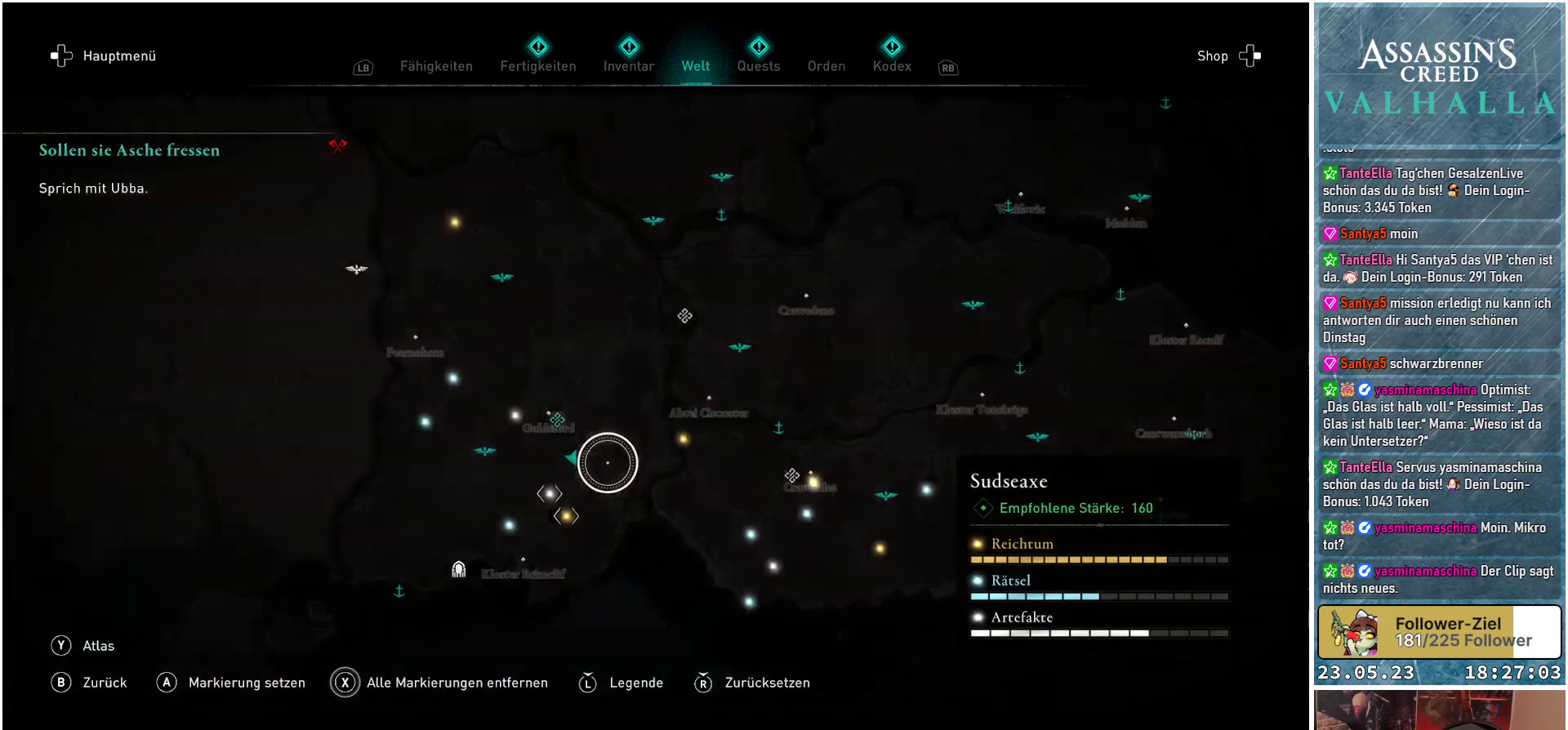
{"buttons": [], "left_stick": "center", "right_stick": "center", "events": []}
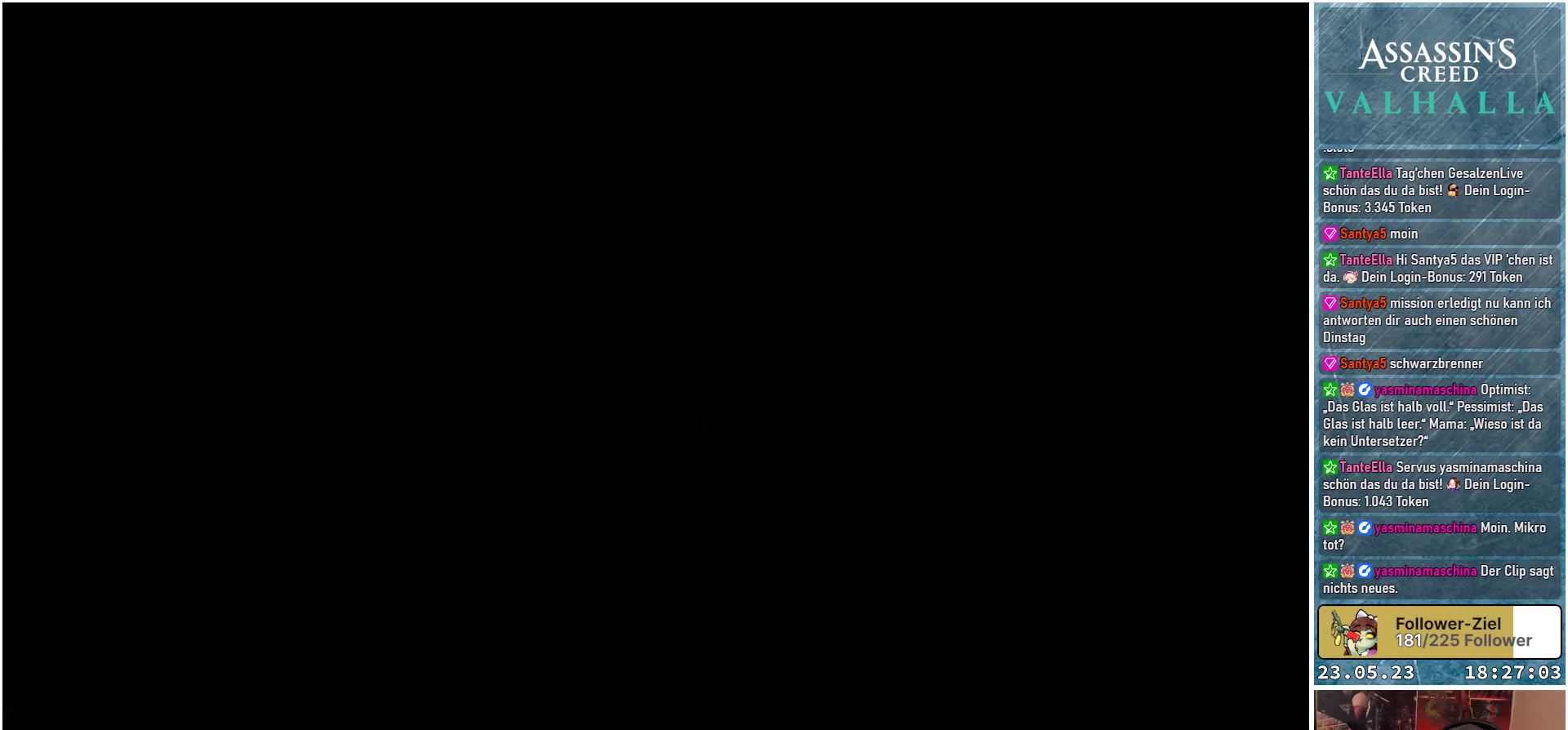
{"buttons": [], "left_stick": "center", "right_stick": "right", "events": [[367, "right_stick", "right"]]}
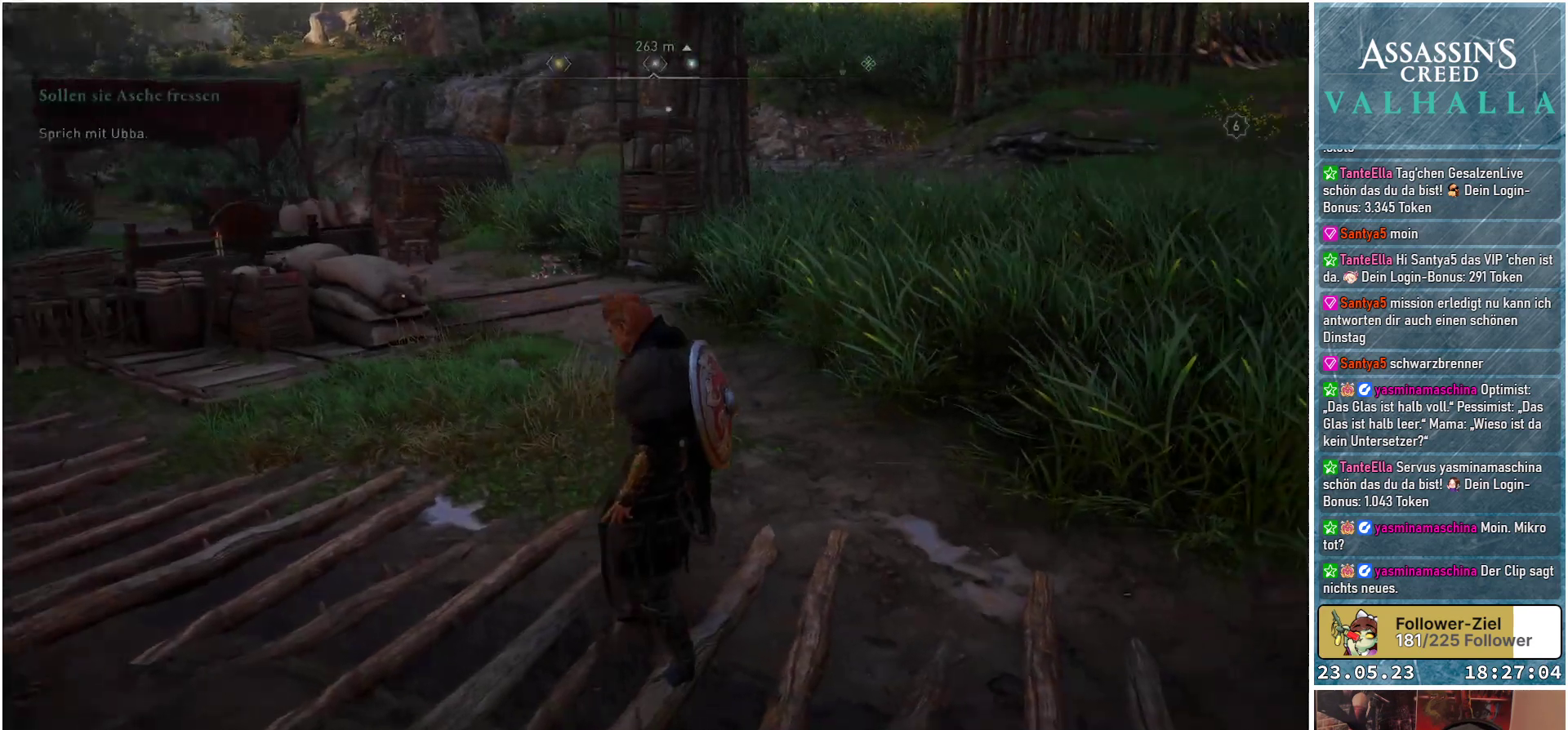
{"buttons": [], "left_stick": "up", "right_stick": "center", "events": [[200, "left_stick", "up"], [467, "right_stick", "center"]]}
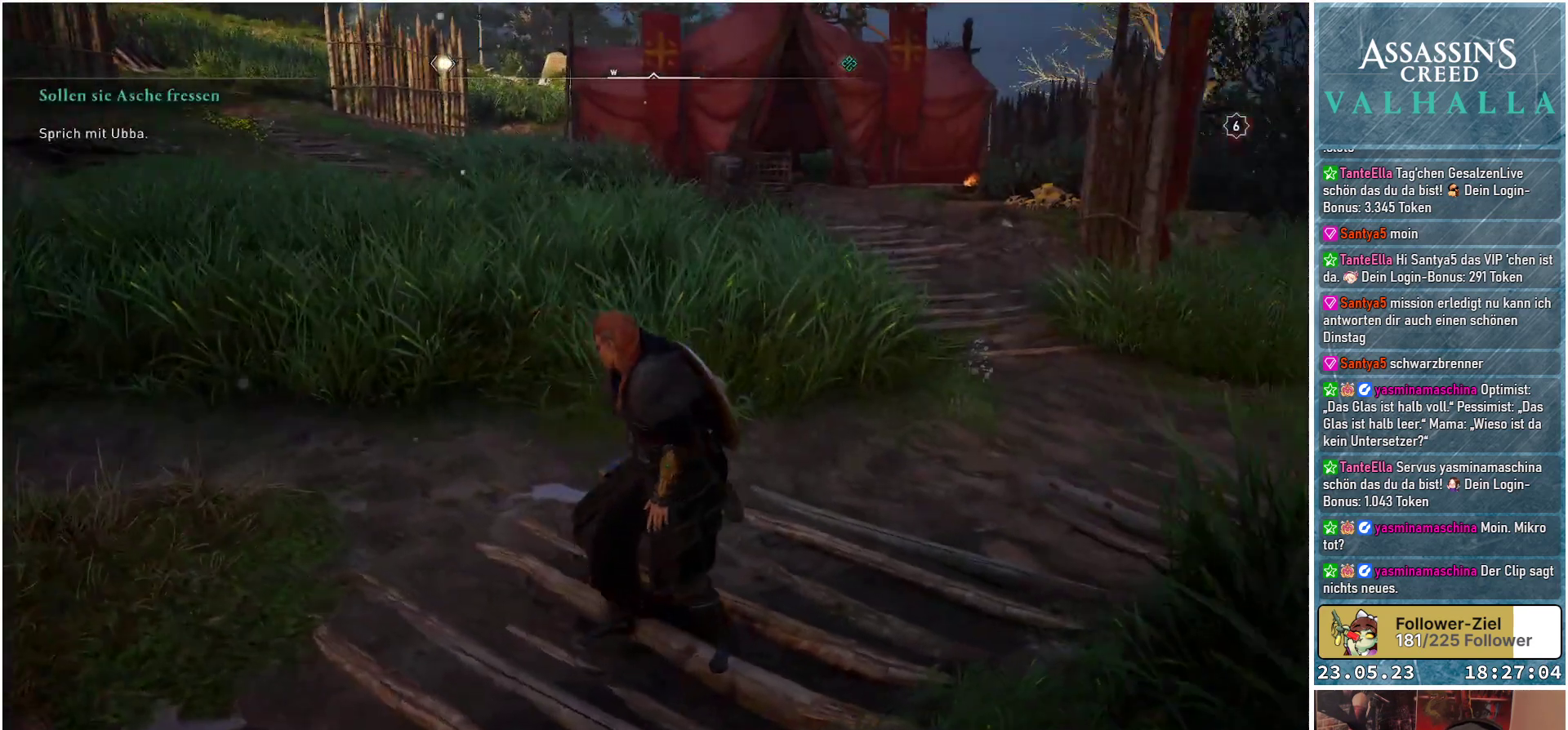
{"buttons": [], "left_stick": "up-left", "right_stick": "left", "events": [[33, "left_stick", "up-left"], [150, "left_stick", "left"], [183, "right_stick", "left"], [433, "left_stick", "up-left"]]}
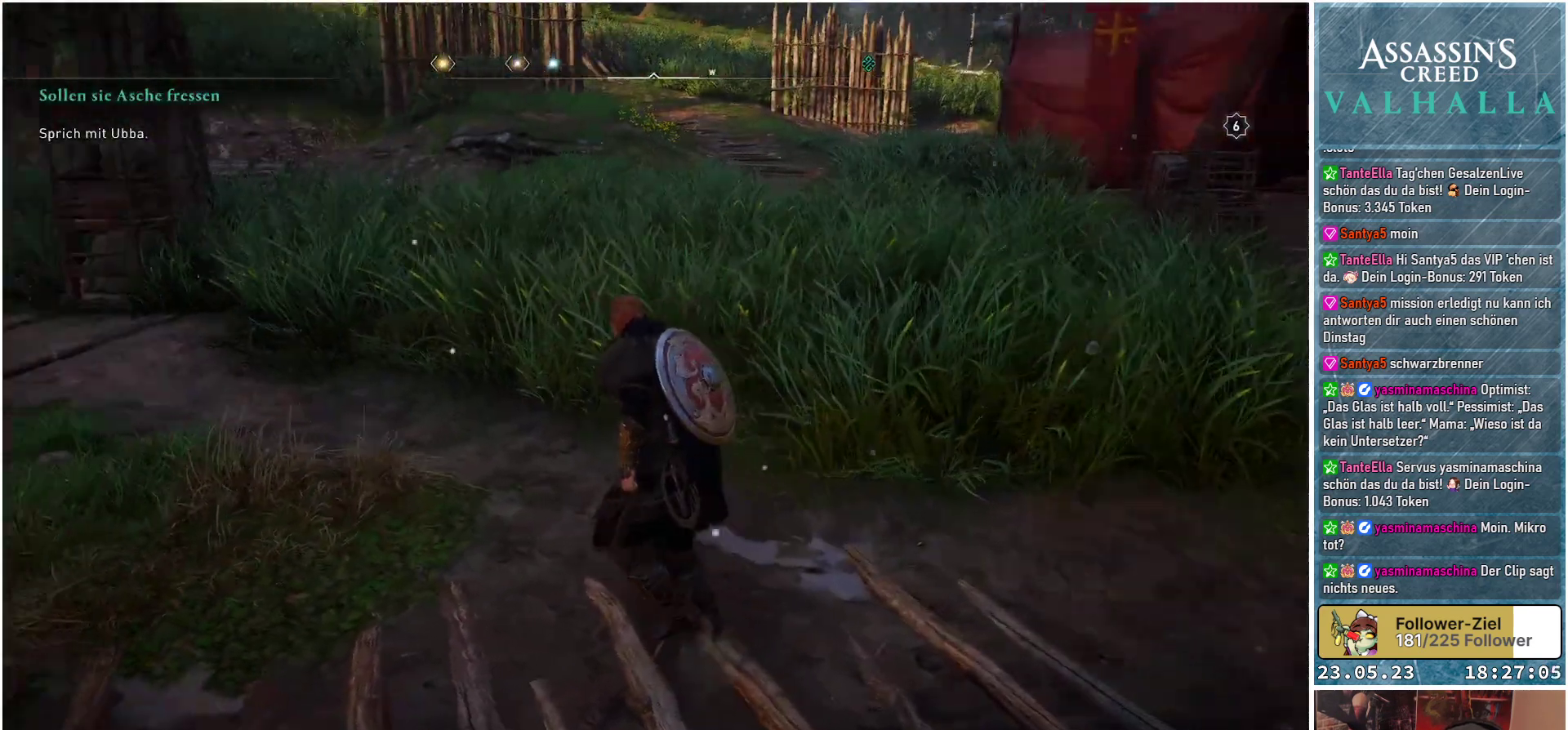
{"buttons": [], "left_stick": "center", "right_stick": "center", "events": [[133, "left_stick", "center"], [233, "right_stick", "center"]]}
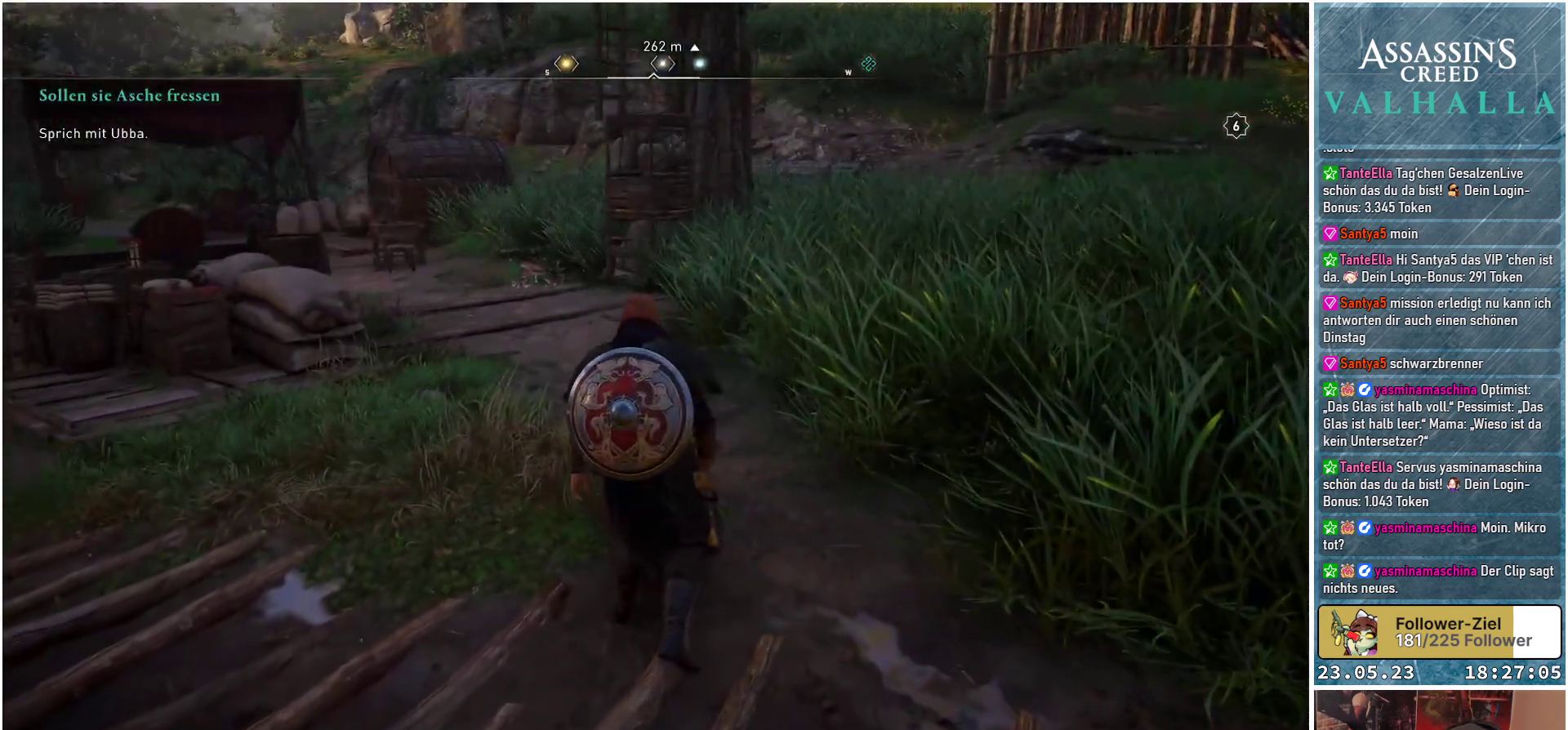
{"buttons": ["DPAD_LEFT"], "left_stick": "center", "right_stick": "center", "events": [[50, "right_stick", "up-right"], [117, "DPAD_LEFT", "down"], [200, "right_stick", "center"]]}
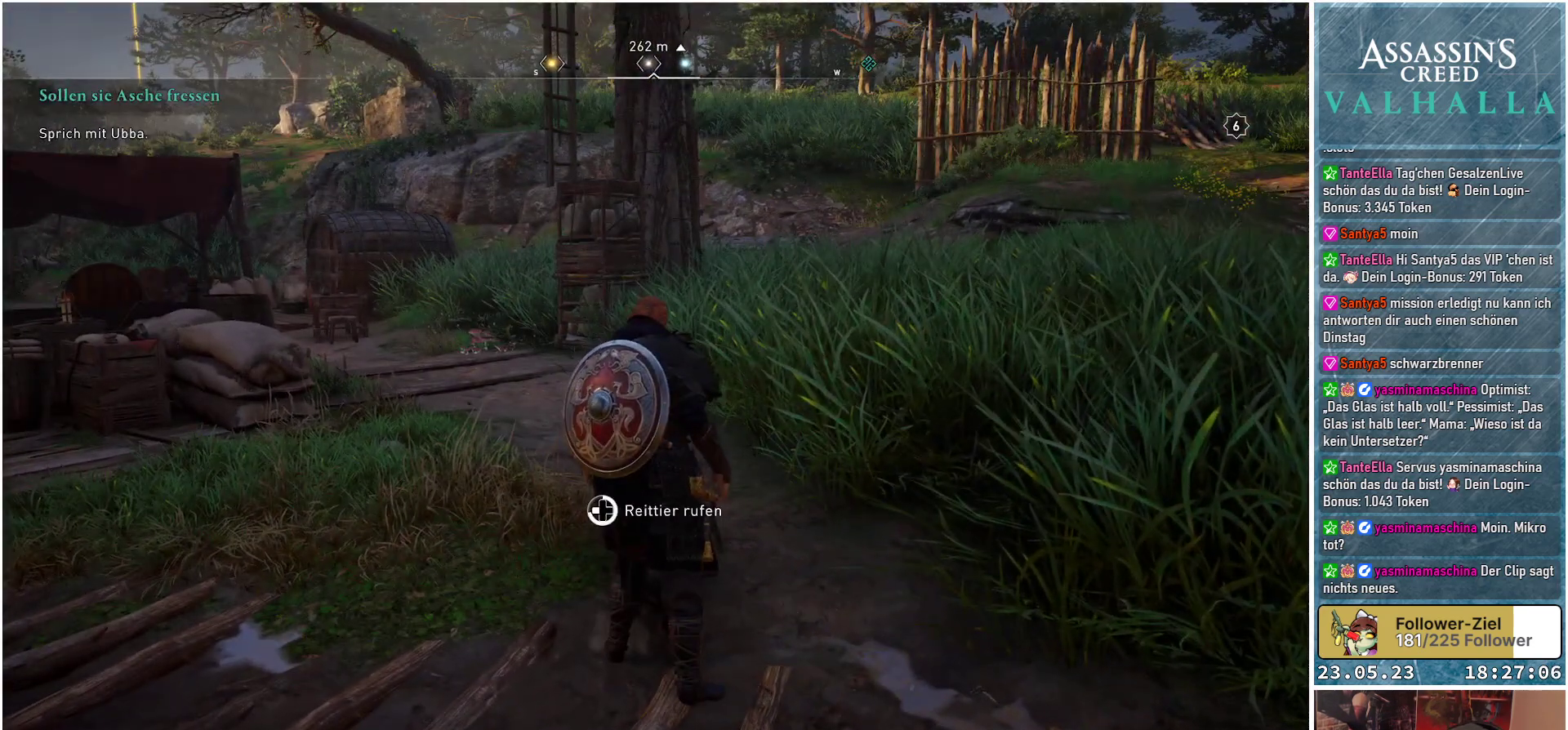
{"buttons": ["DPAD_LEFT"], "left_stick": "center", "right_stick": "center", "events": []}
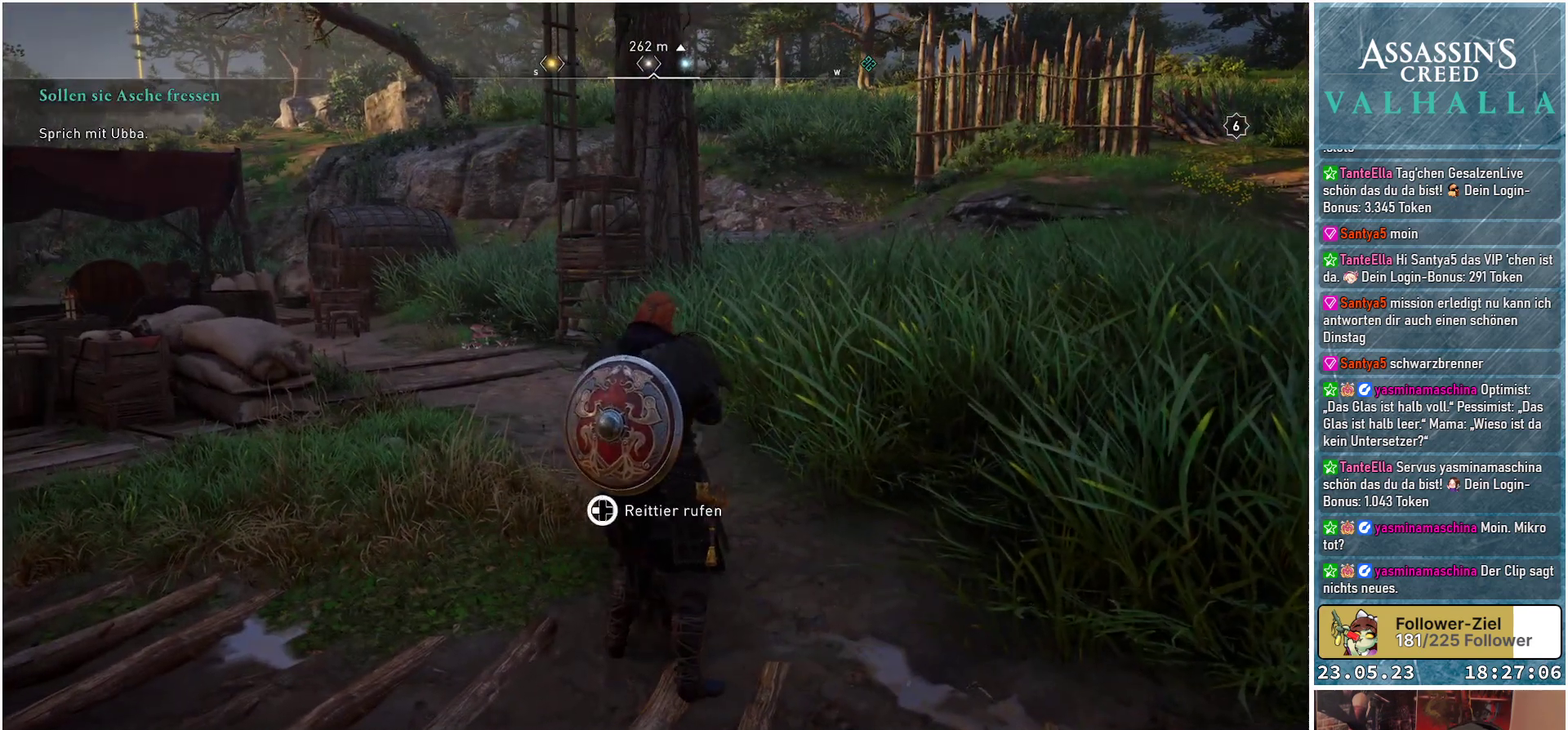
{"buttons": ["DPAD_LEFT"], "left_stick": "center", "right_stick": "center", "events": []}
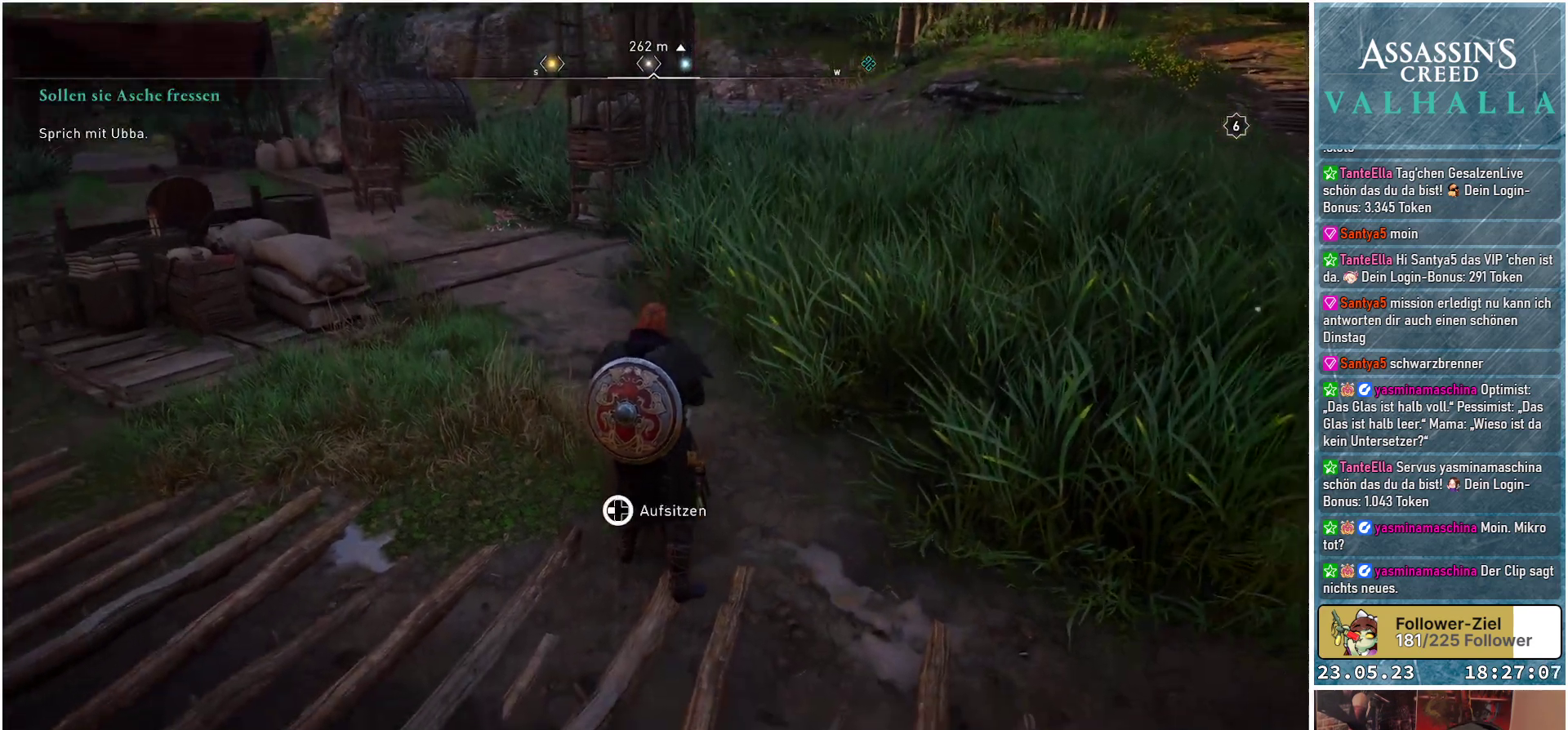
{"buttons": ["DPAD_LEFT"], "left_stick": "center", "right_stick": "center", "events": []}
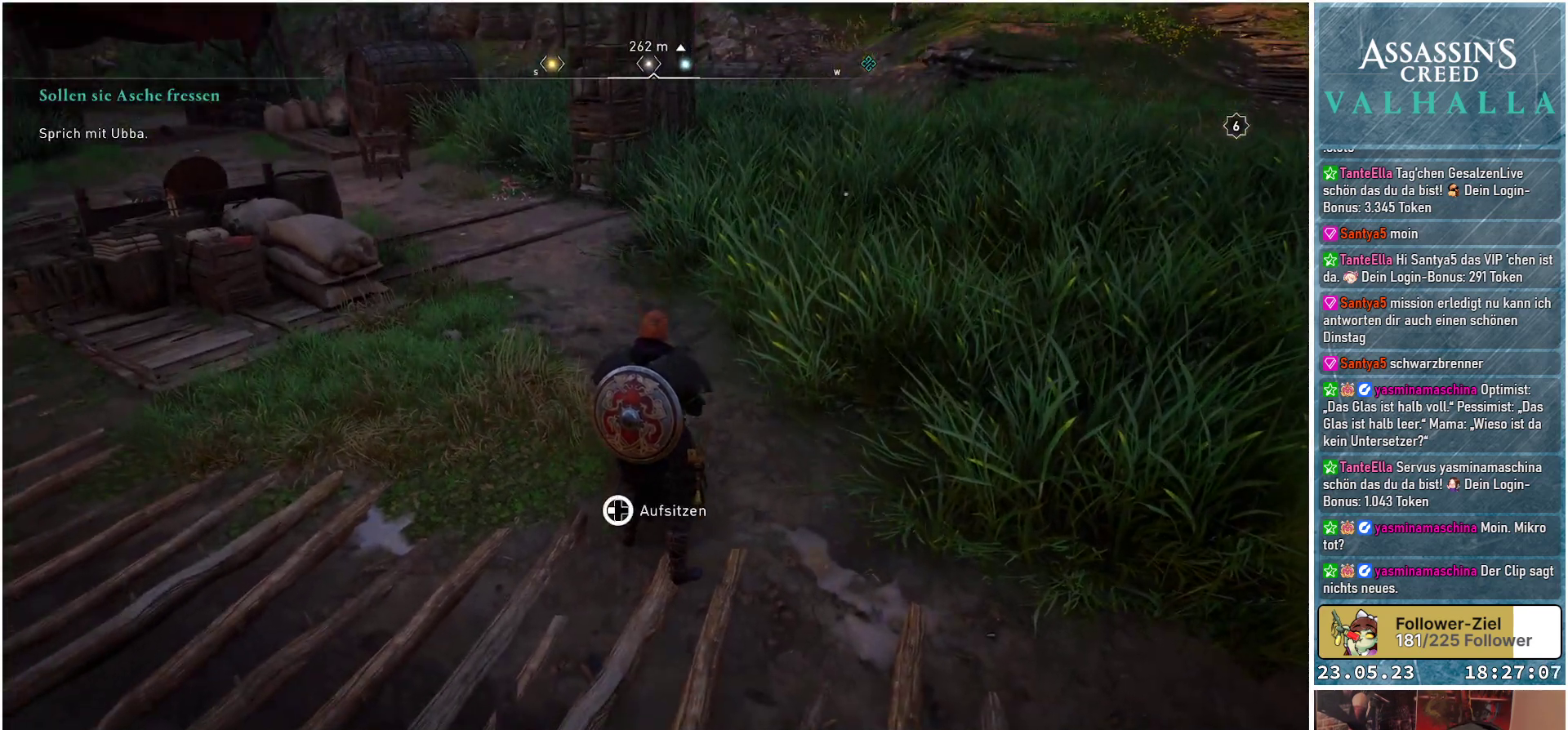
{"buttons": ["DPAD_LEFT"], "left_stick": "center", "right_stick": "center", "events": []}
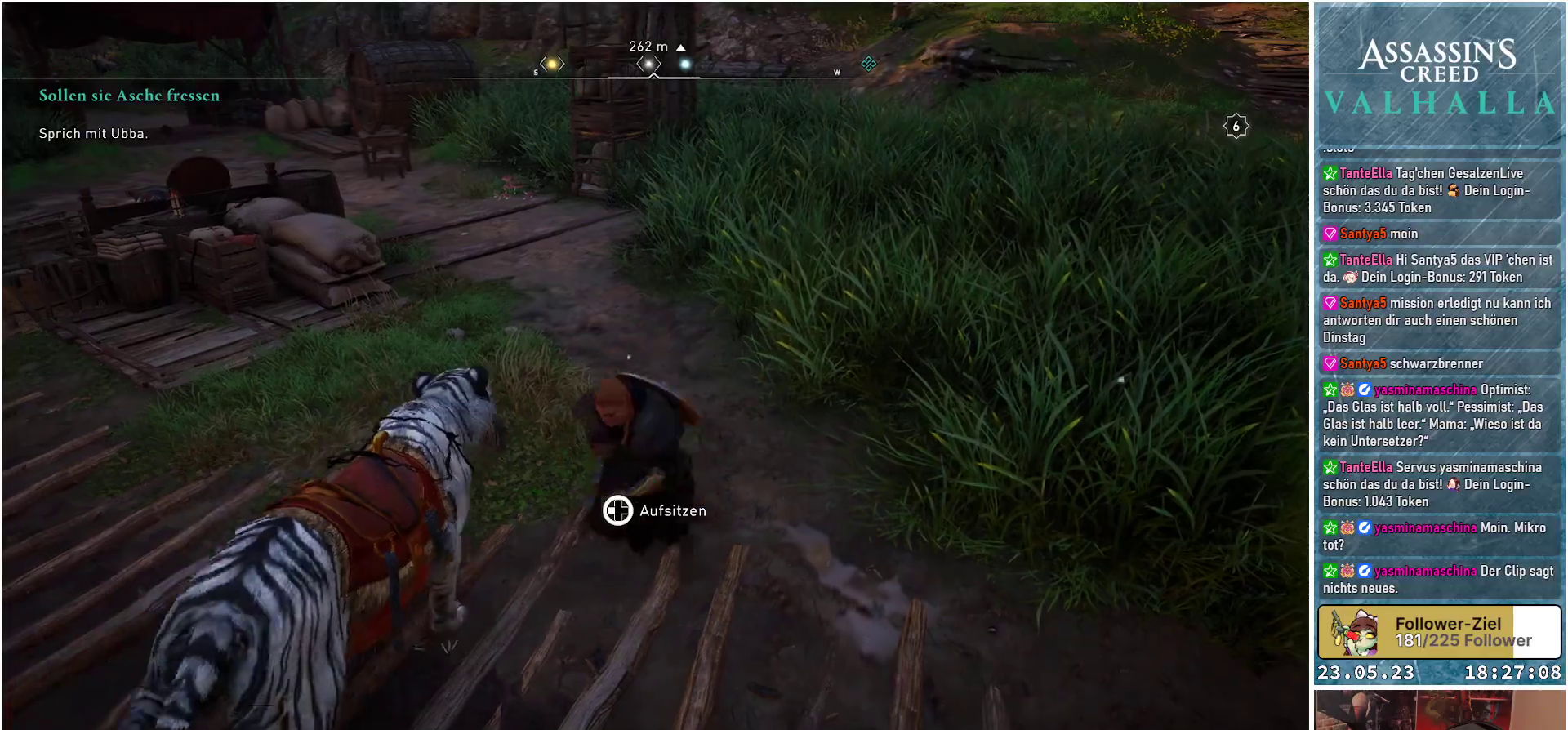
{"buttons": ["DPAD_LEFT"], "left_stick": "center", "right_stick": "left", "events": [[17, "right_stick", "left"]]}
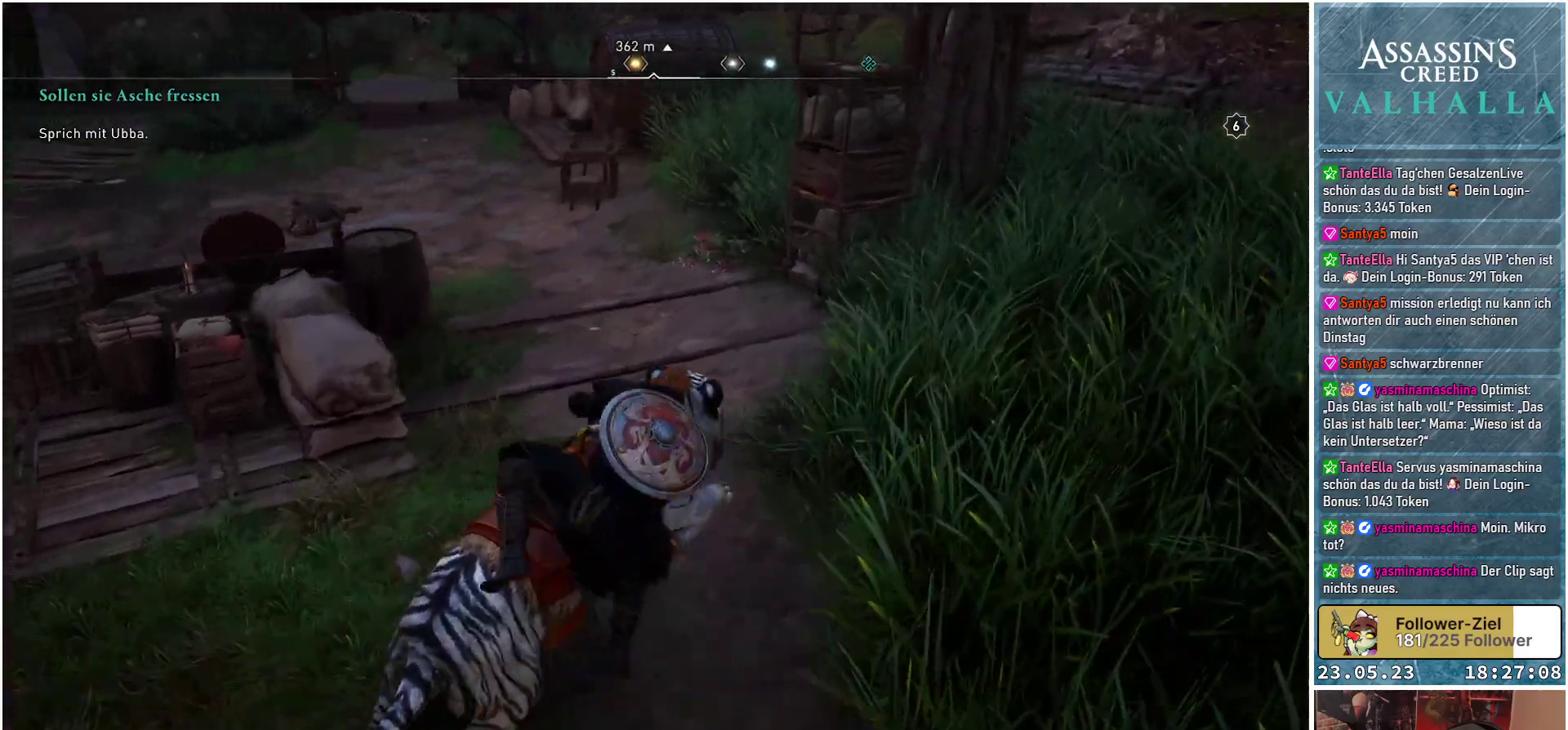
{"buttons": [], "left_stick": "up-left", "right_stick": "center", "events": [[117, "DPAD_LEFT", "up"], [283, "right_stick", "center"], [383, "left_stick", "left"], [467, "left_stick", "up-left"]]}
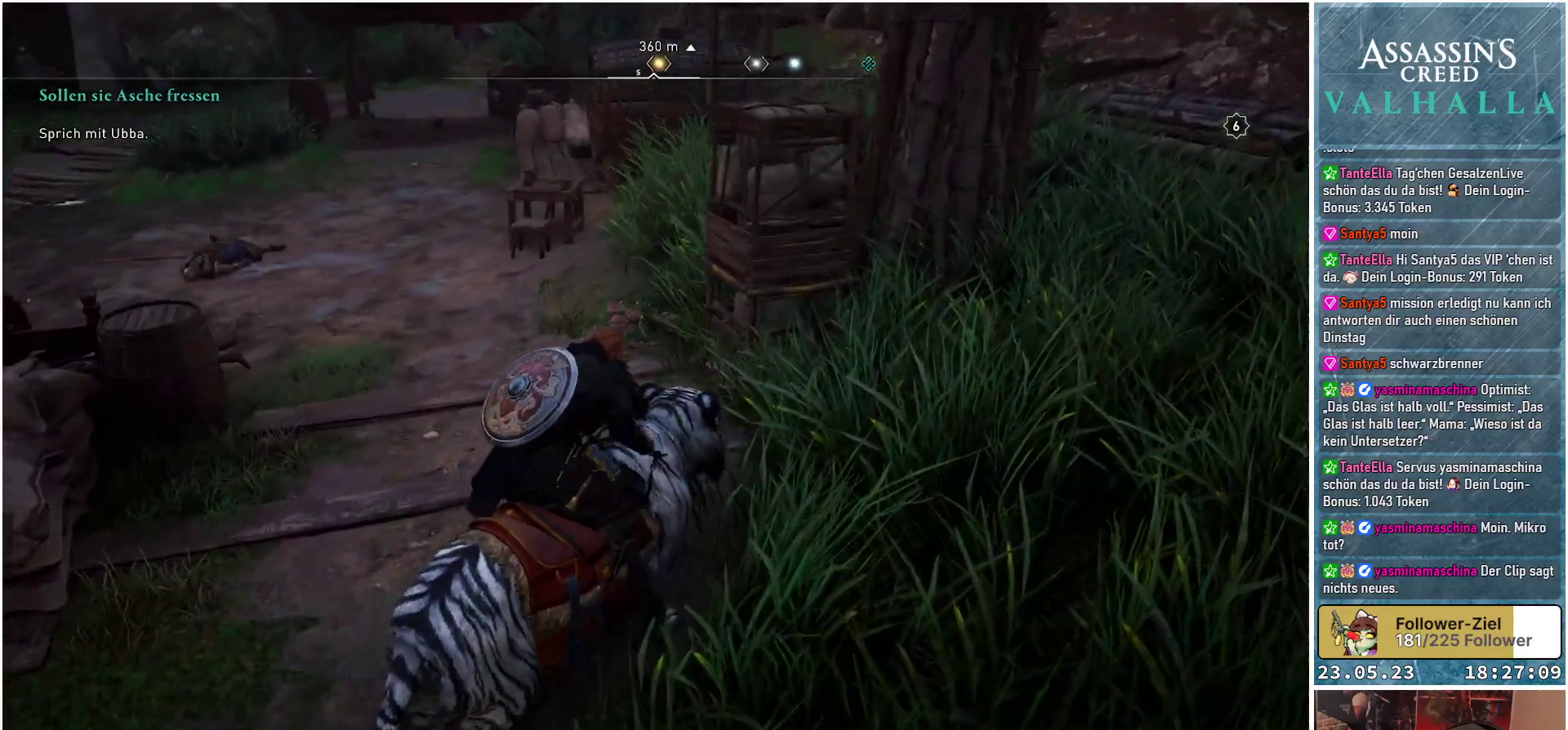
{"buttons": [], "left_stick": "up-left", "right_stick": "center", "events": []}
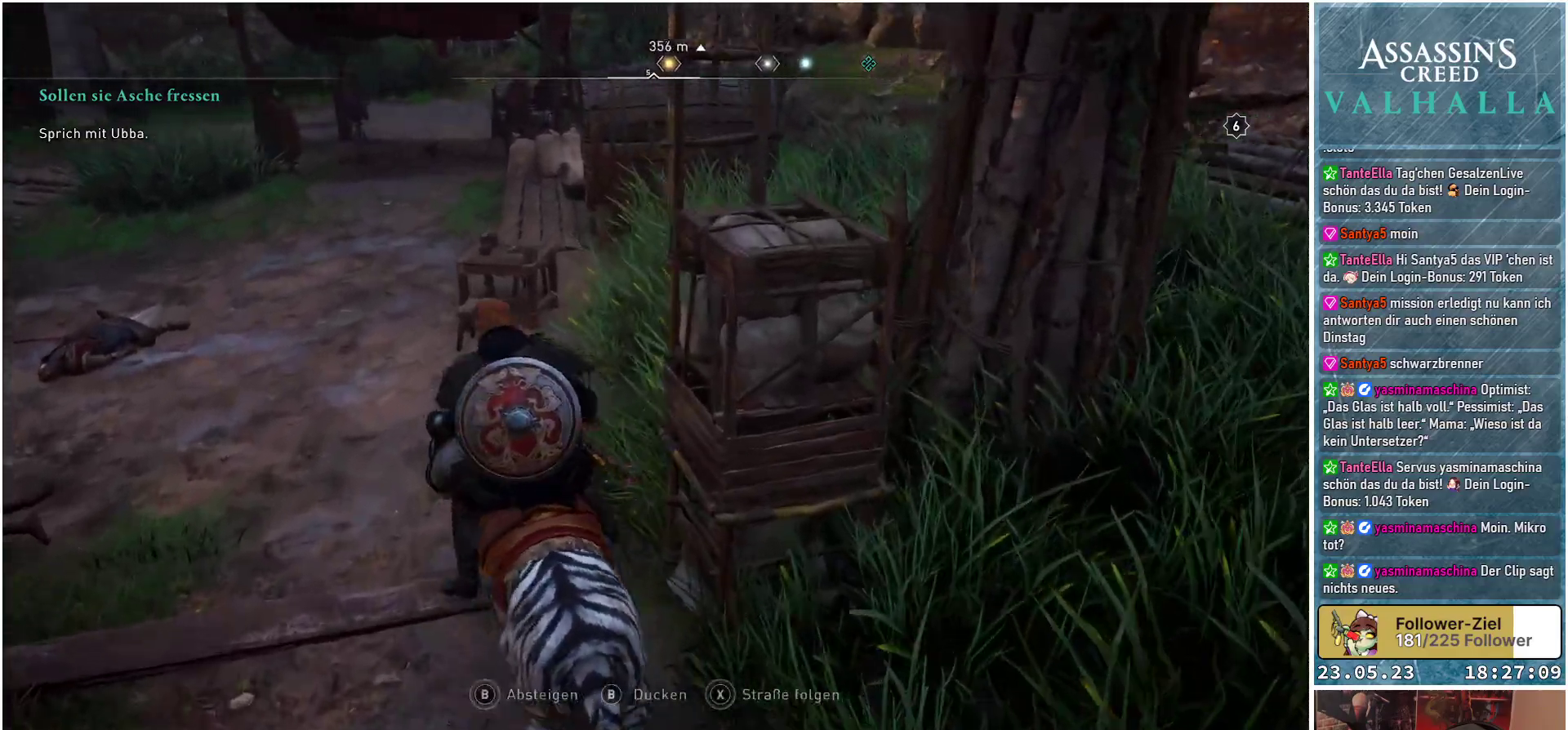
{"buttons": [], "left_stick": "up", "right_stick": "center", "events": [[50, "right_stick", "up-left"], [233, "right_stick", "up"], [250, "left_stick", "up"], [400, "right_stick", "center"]]}
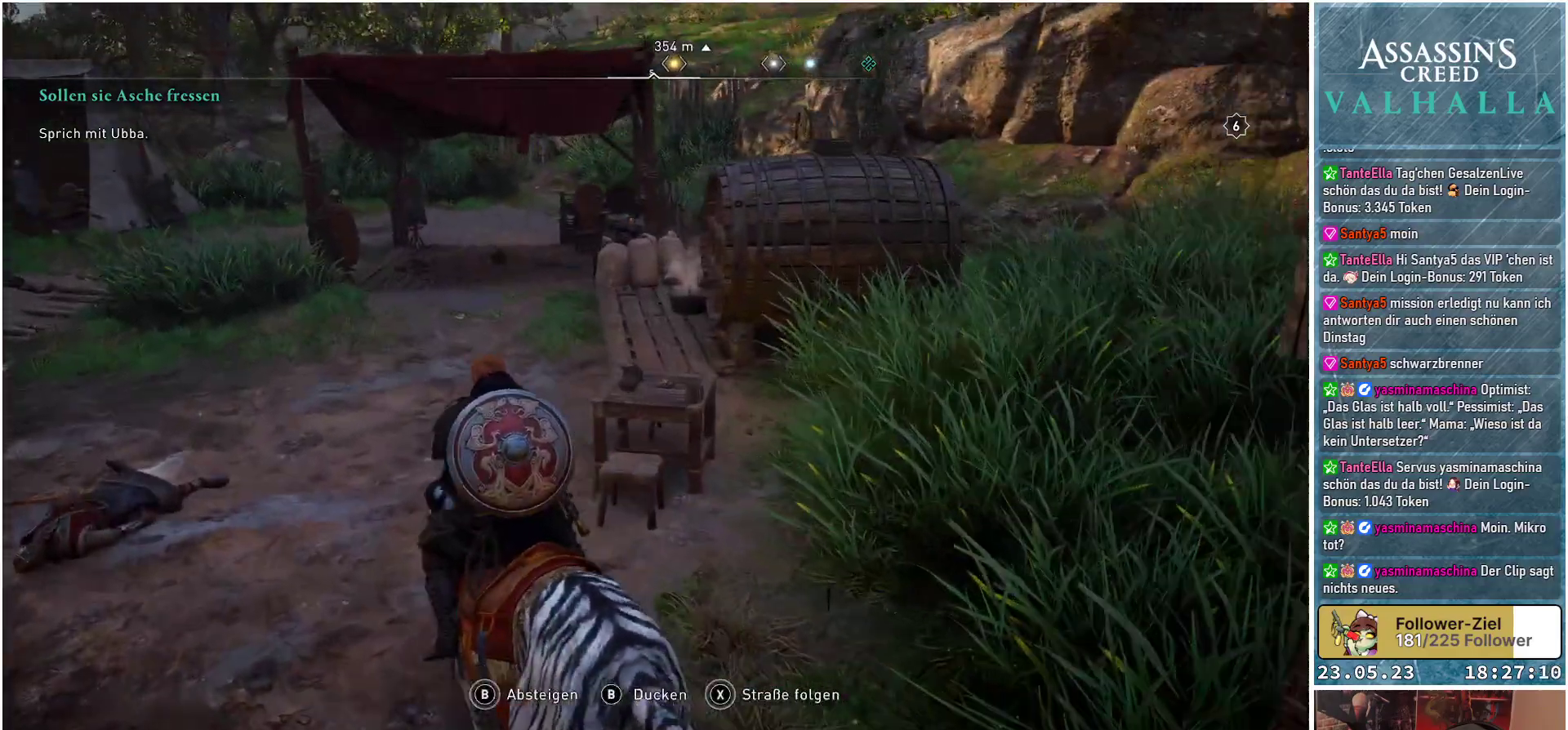
{"buttons": [], "left_stick": "up", "right_stick": "center", "events": [[200, "right_stick", "up"], [350, "right_stick", "center"]]}
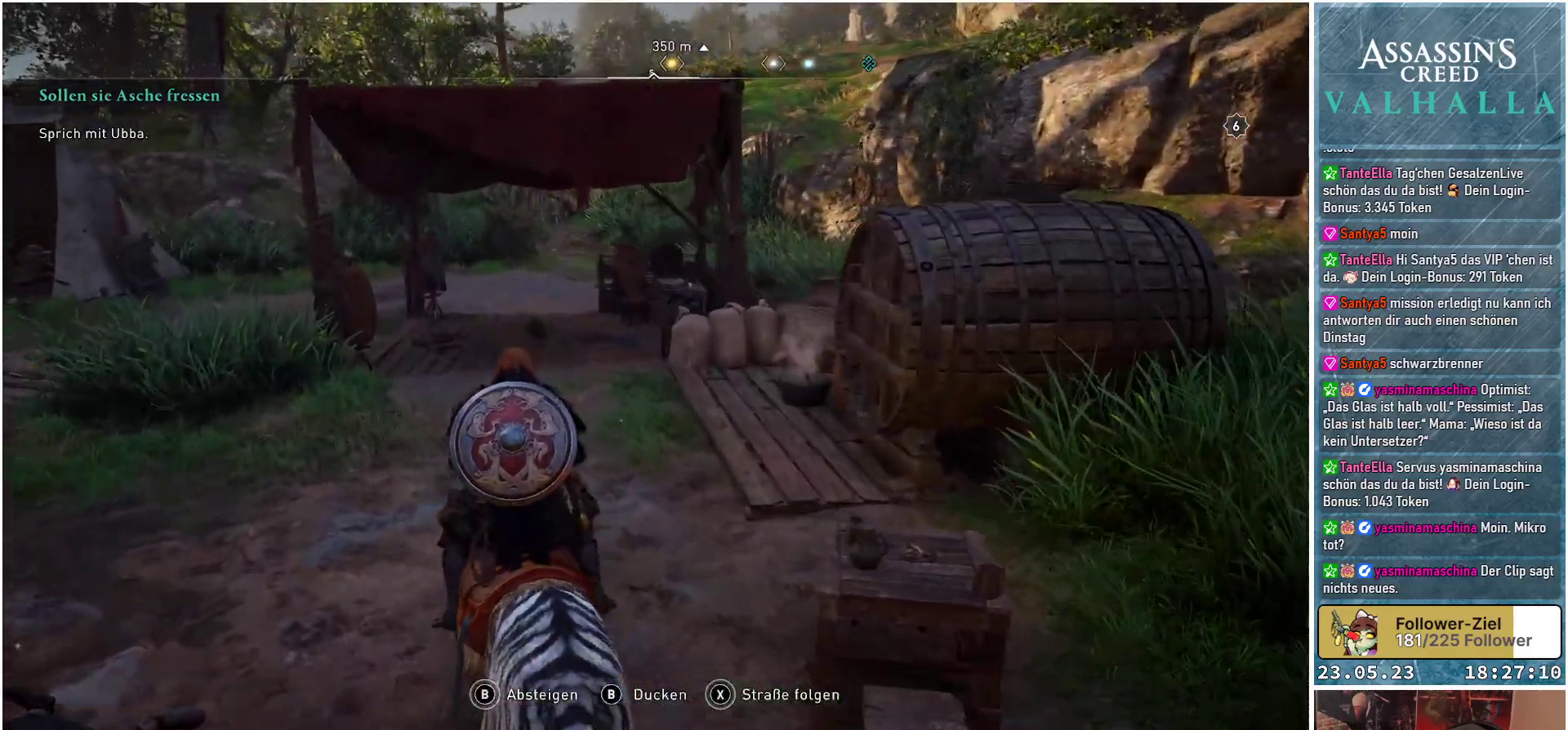
{"buttons": [], "left_stick": "up", "right_stick": "center", "events": []}
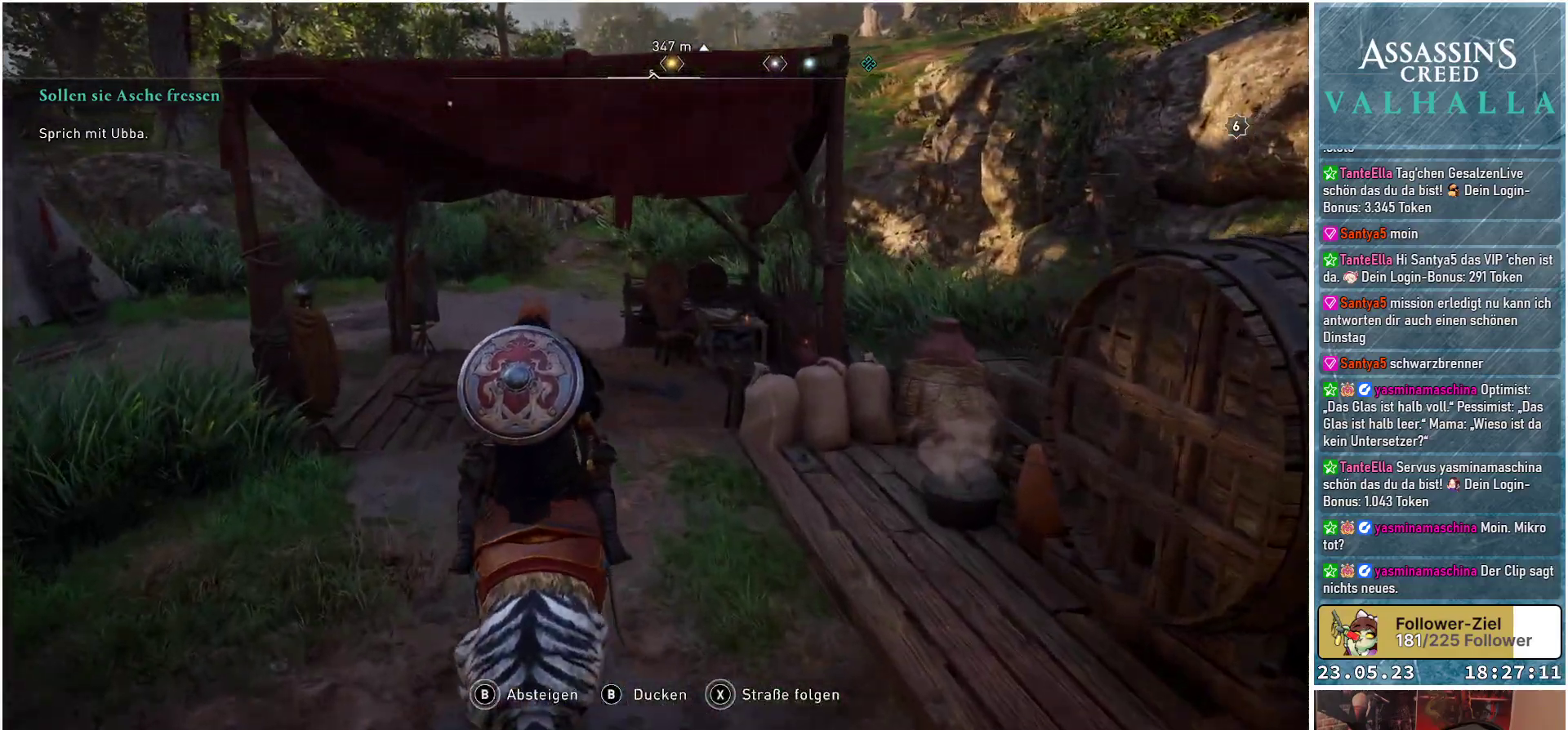
{"buttons": [], "left_stick": "up", "right_stick": "center", "events": []}
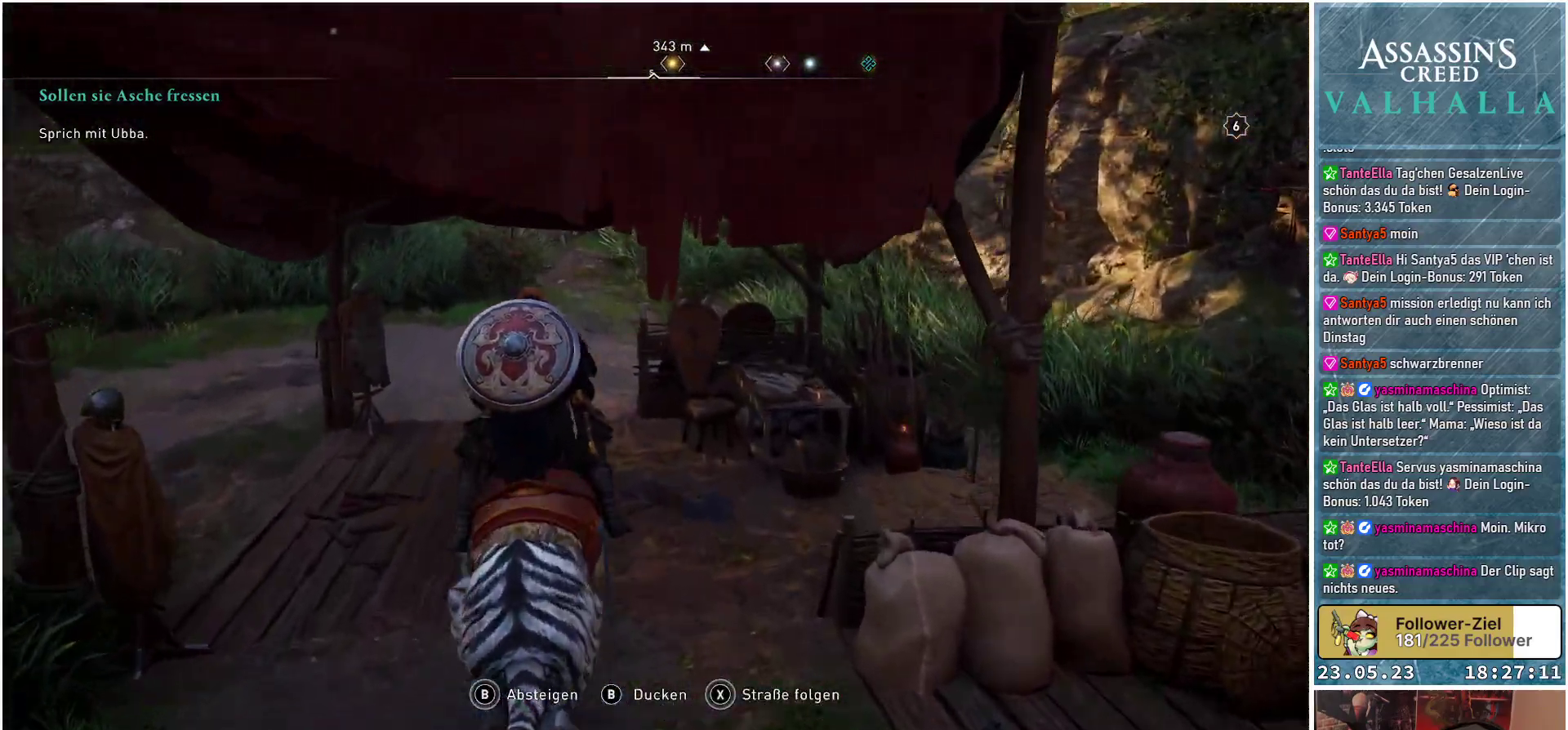
{"buttons": [], "left_stick": "up", "right_stick": "right", "events": [[117, "right_stick", "right"]]}
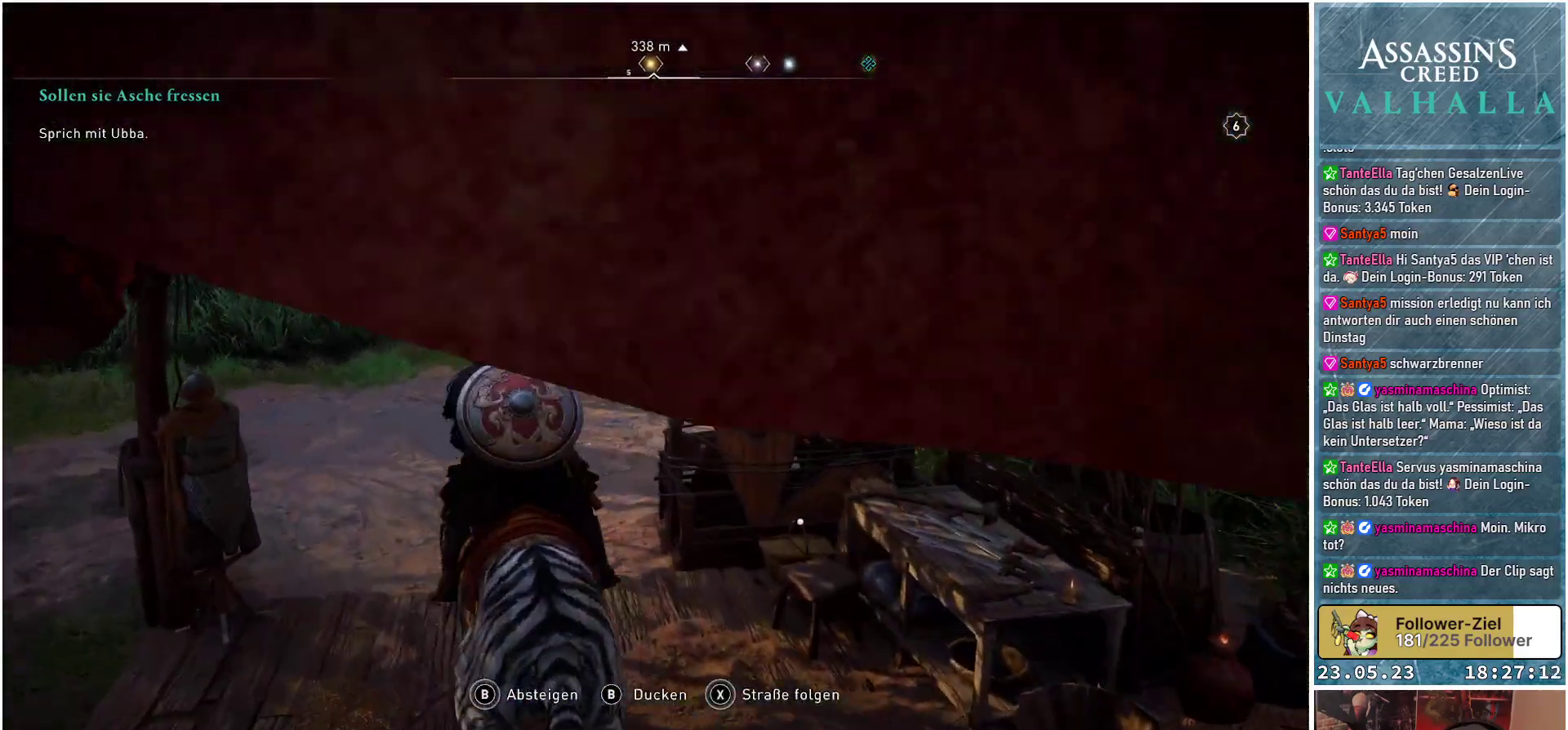
{"buttons": [], "left_stick": "up", "right_stick": "center", "events": [[467, "right_stick", "center"]]}
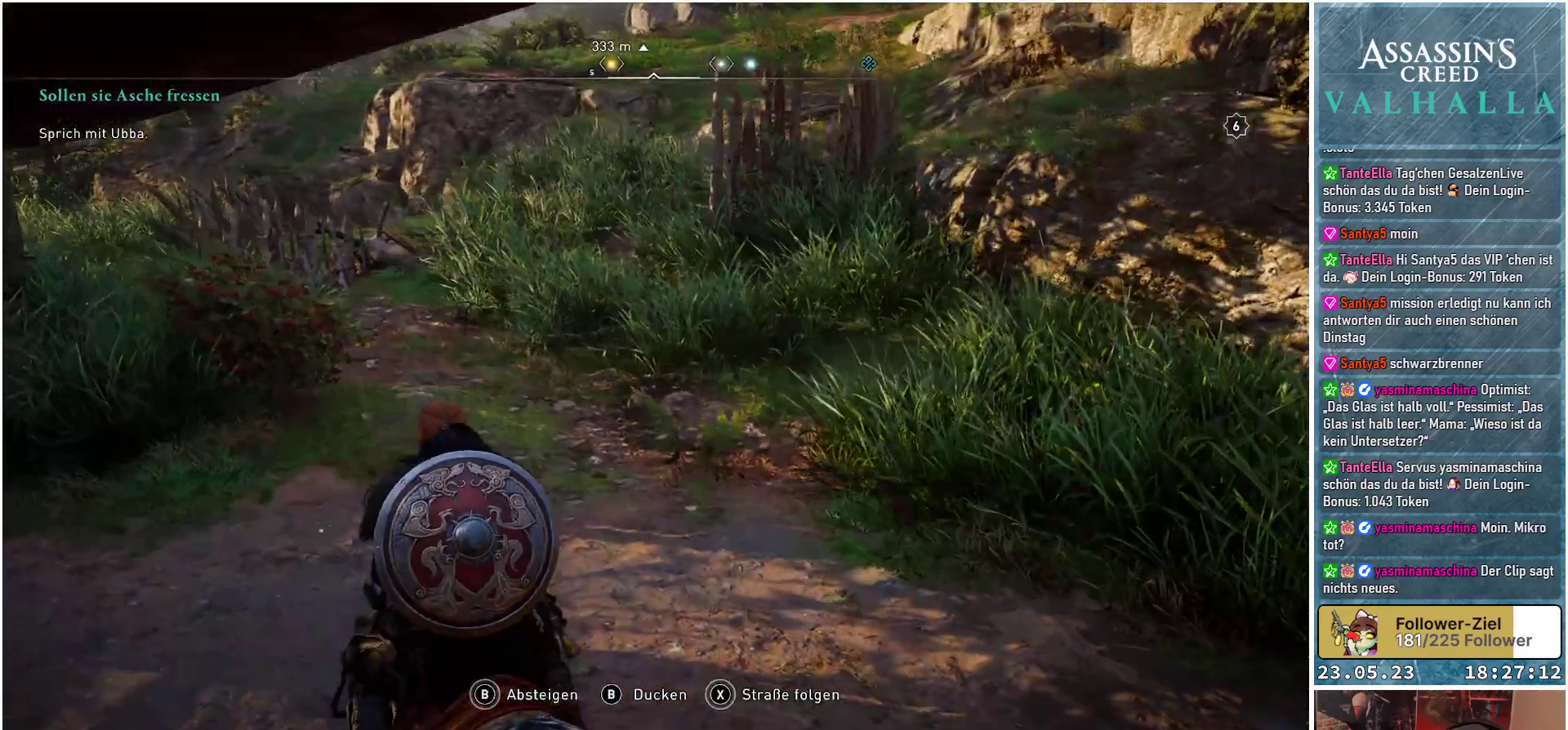
{"buttons": [], "left_stick": "up", "right_stick": "up-right", "events": [[367, "right_stick", "up-right"]]}
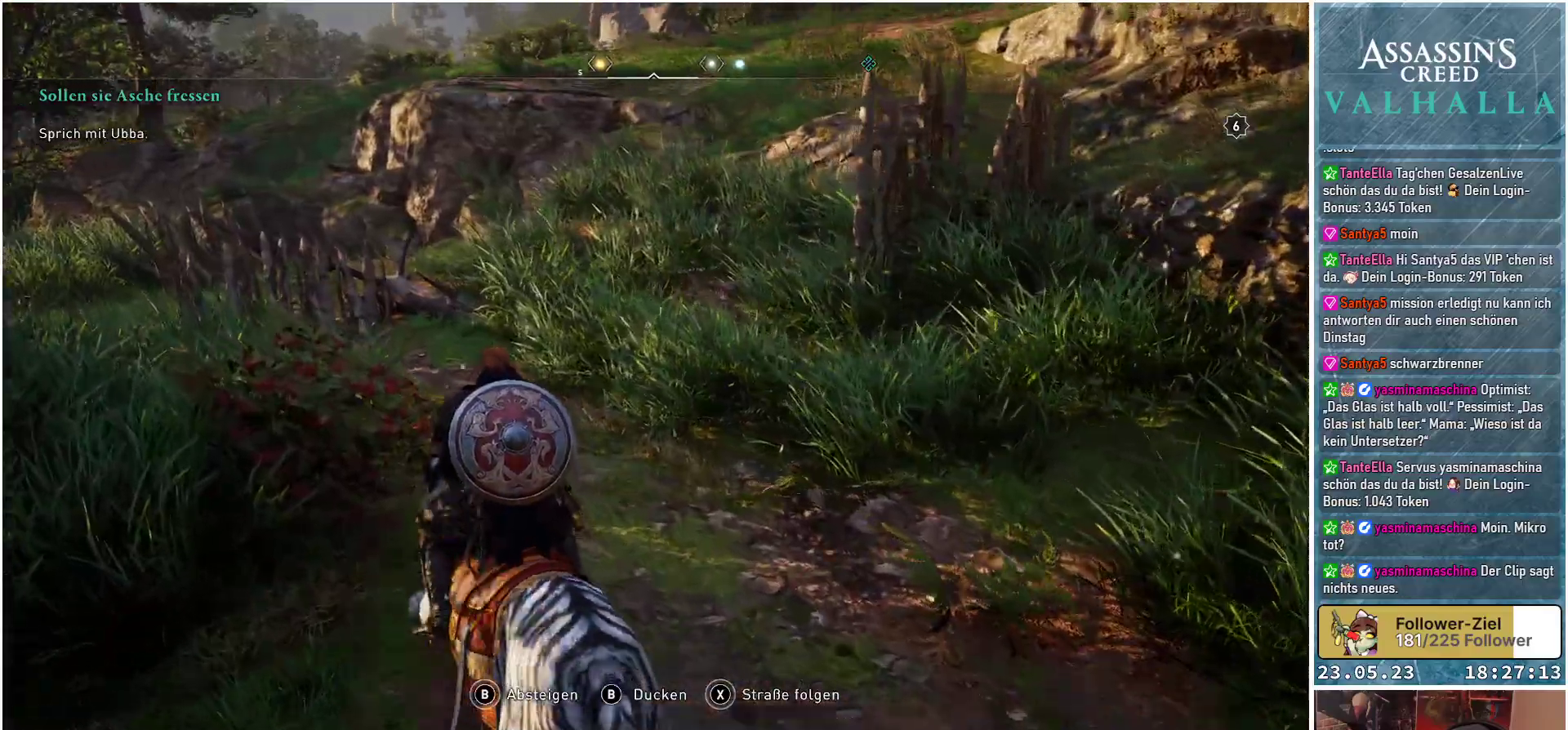
{"buttons": [], "left_stick": "up", "right_stick": "up-right", "events": []}
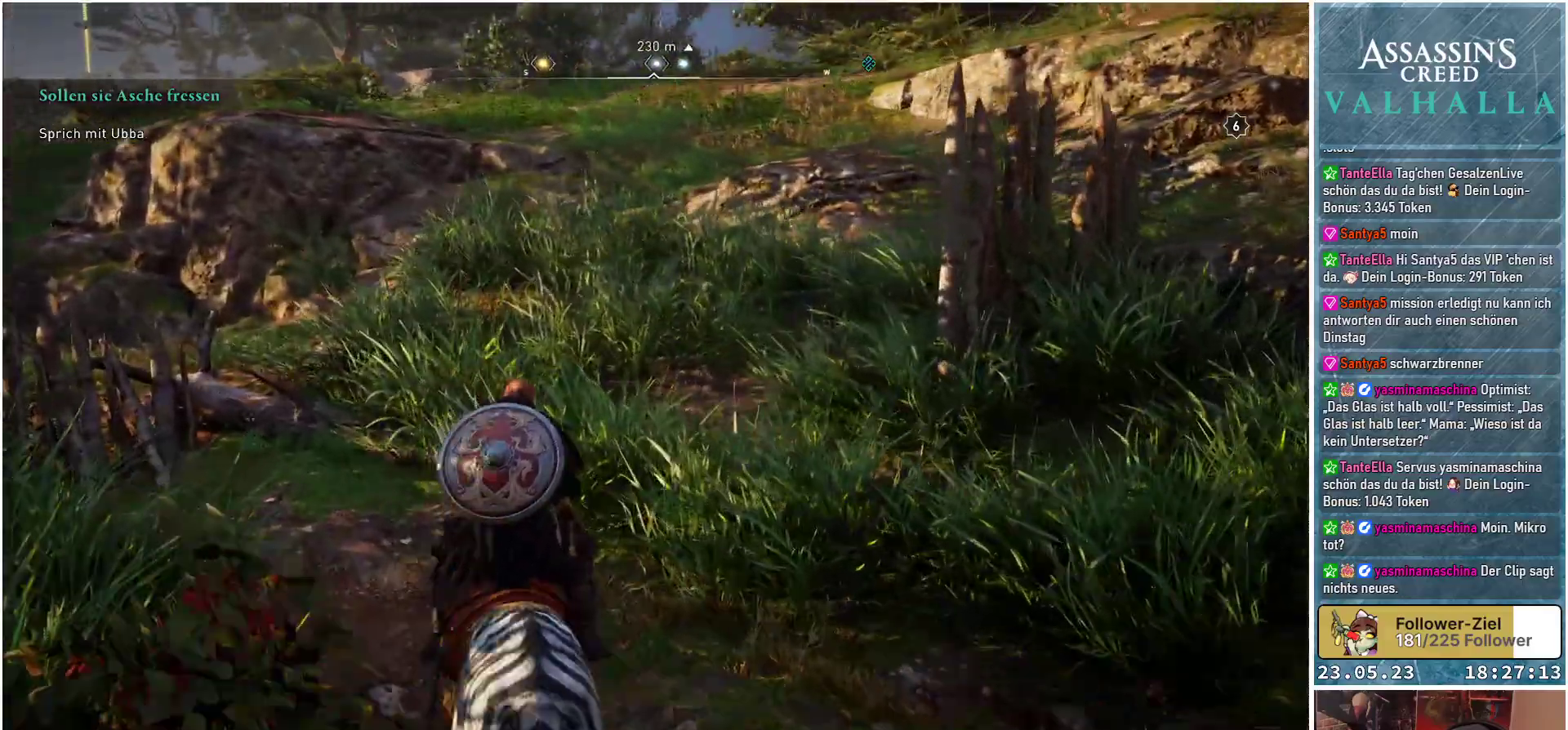
{"buttons": [], "left_stick": "up", "right_stick": "center", "events": [[150, "right_stick", "center"]]}